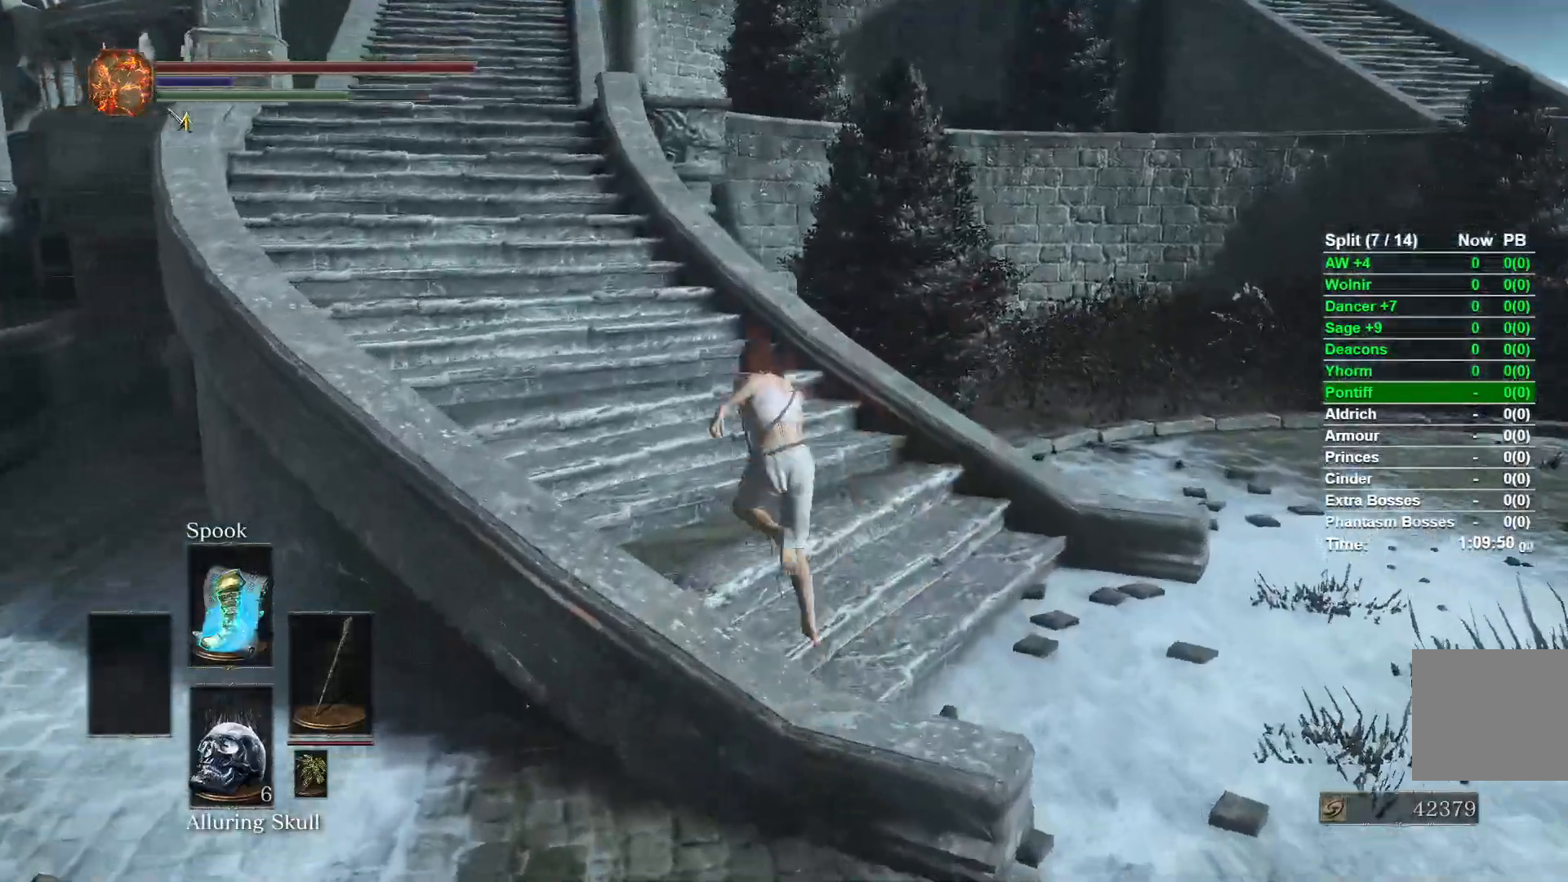
Gameplay with a controller (Xbox layout); each line is a JSON object with the inputs held at the frame after it. "events" lists button and stick changes between this image and that frame as [ms after this image, input, new state], when the widget could be followed in between.
{"buttons": ["B"], "left_stick": "up", "right_stick": "center", "events": []}
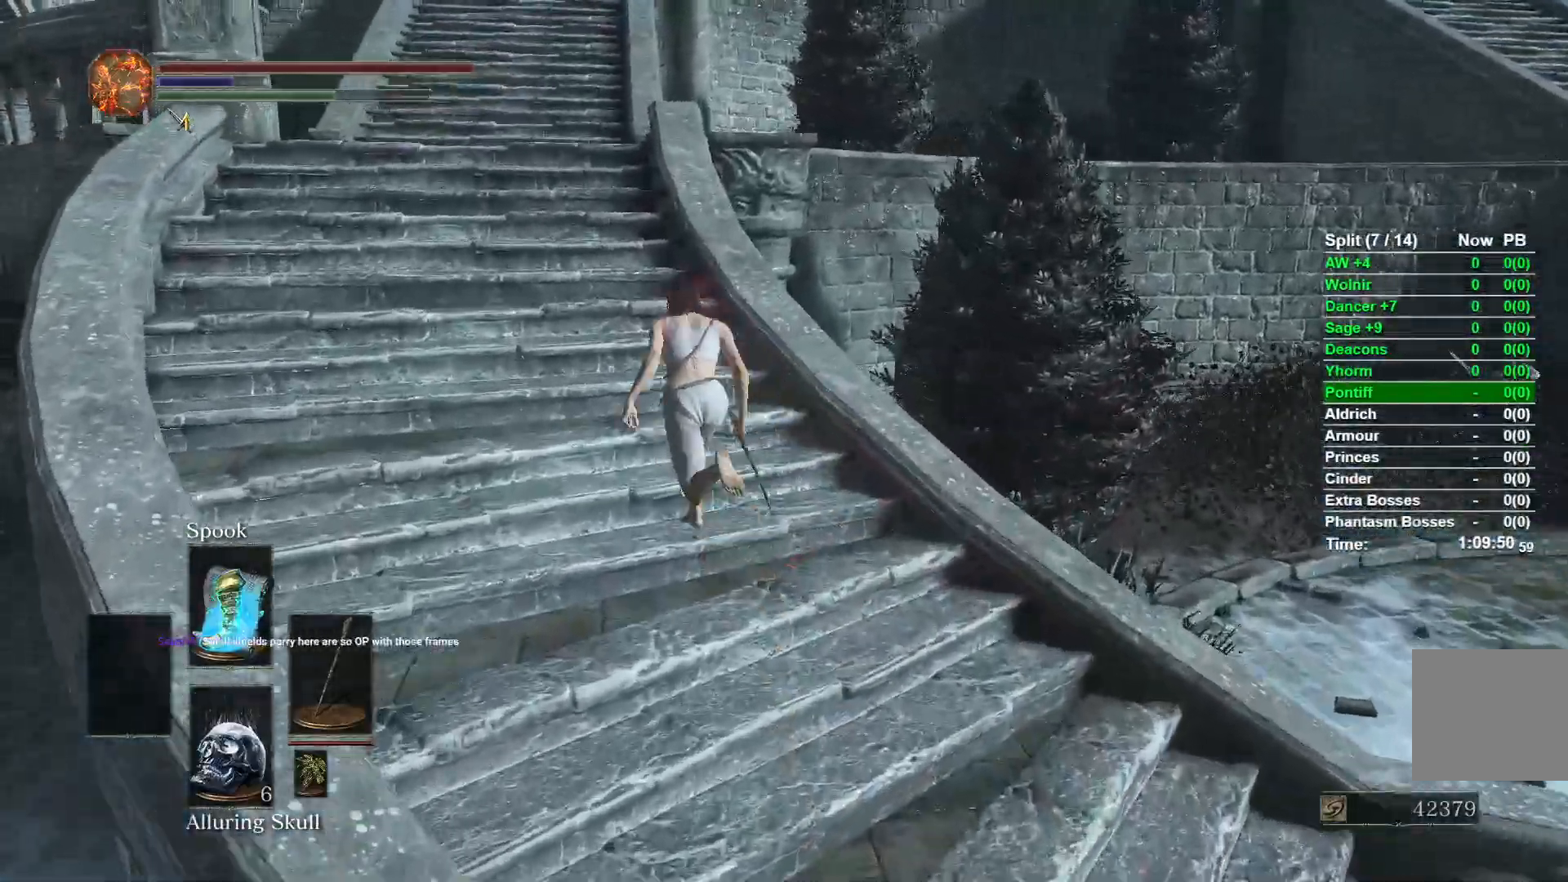
{"buttons": ["B"], "left_stick": "up", "right_stick": "right", "events": [[433, "right_stick", "right"]]}
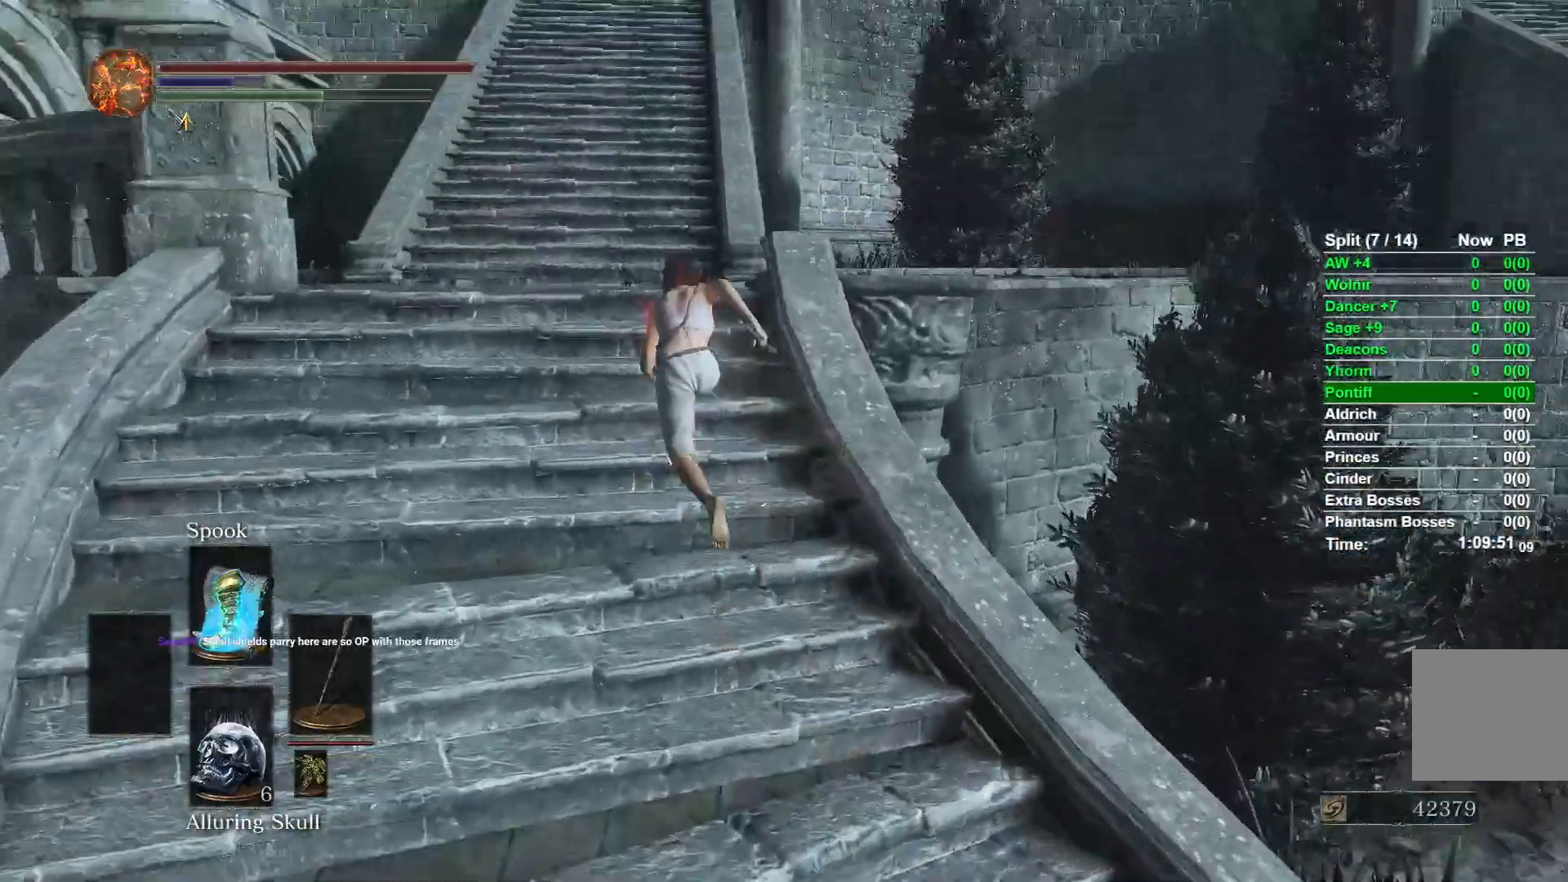
{"buttons": ["B"], "left_stick": "up", "right_stick": "center", "events": [[100, "right_stick", "center"]]}
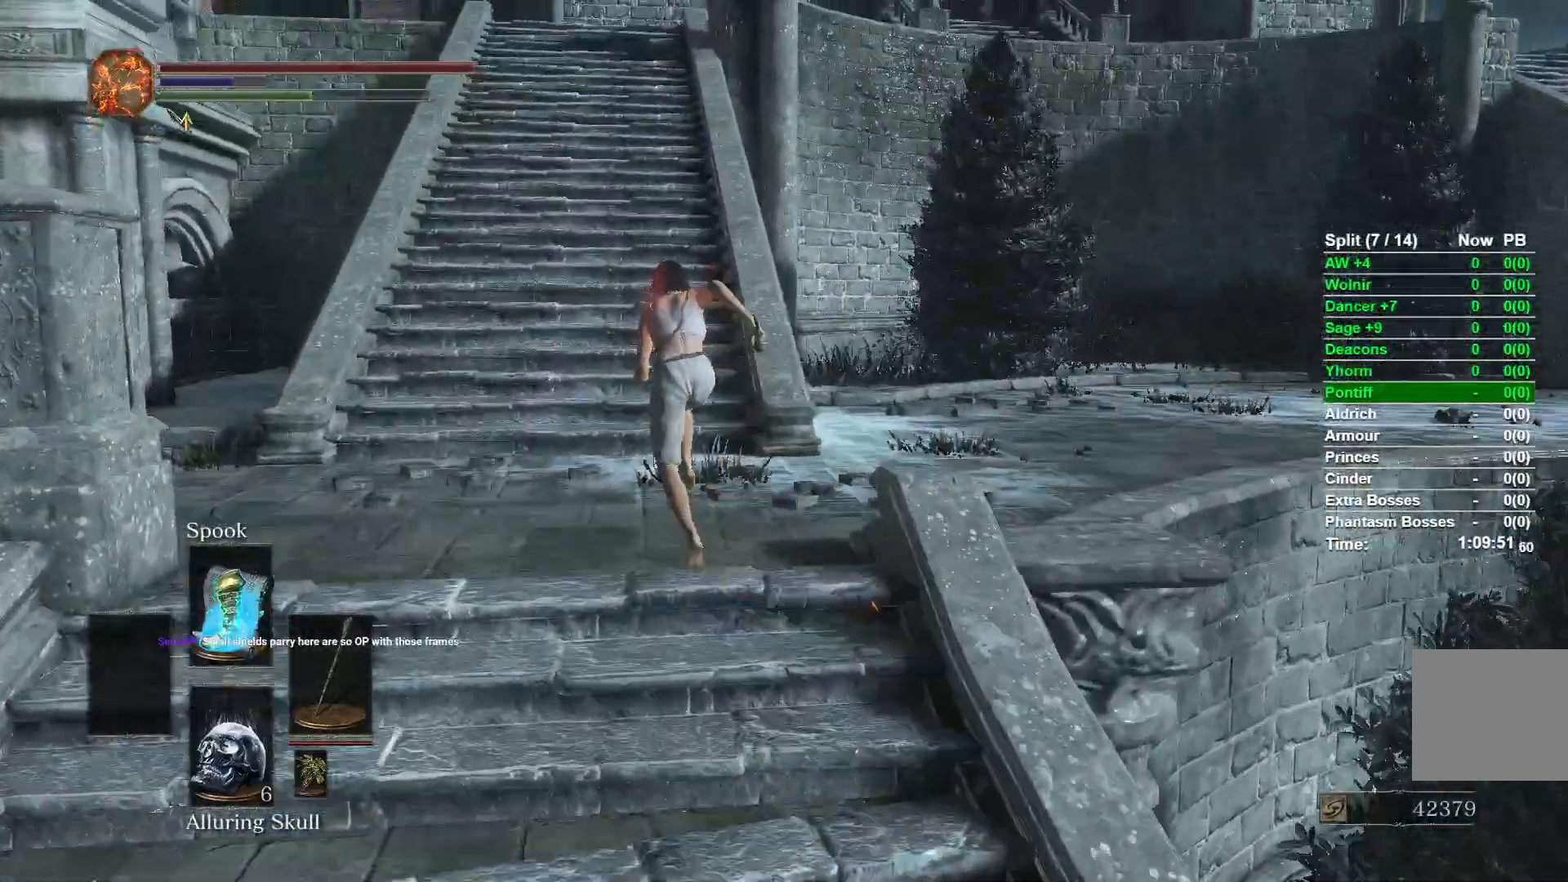
{"buttons": ["B"], "left_stick": "up", "right_stick": "center", "events": [[183, "right_stick", "right"], [350, "right_stick", "center"]]}
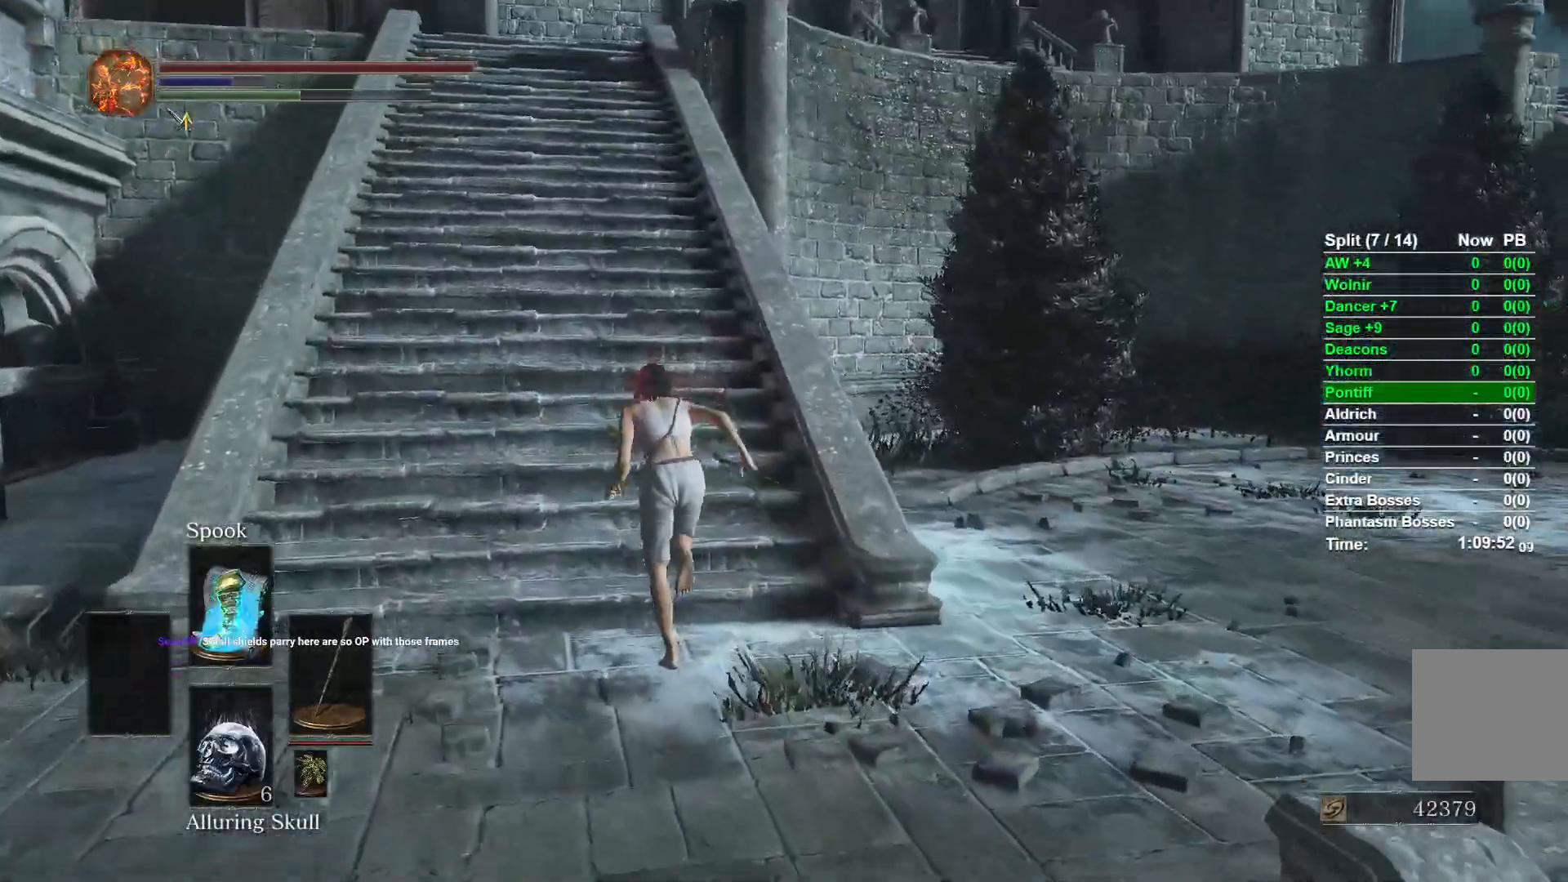
{"buttons": ["B"], "left_stick": "up", "right_stick": "right", "events": [[500, "right_stick", "right"]]}
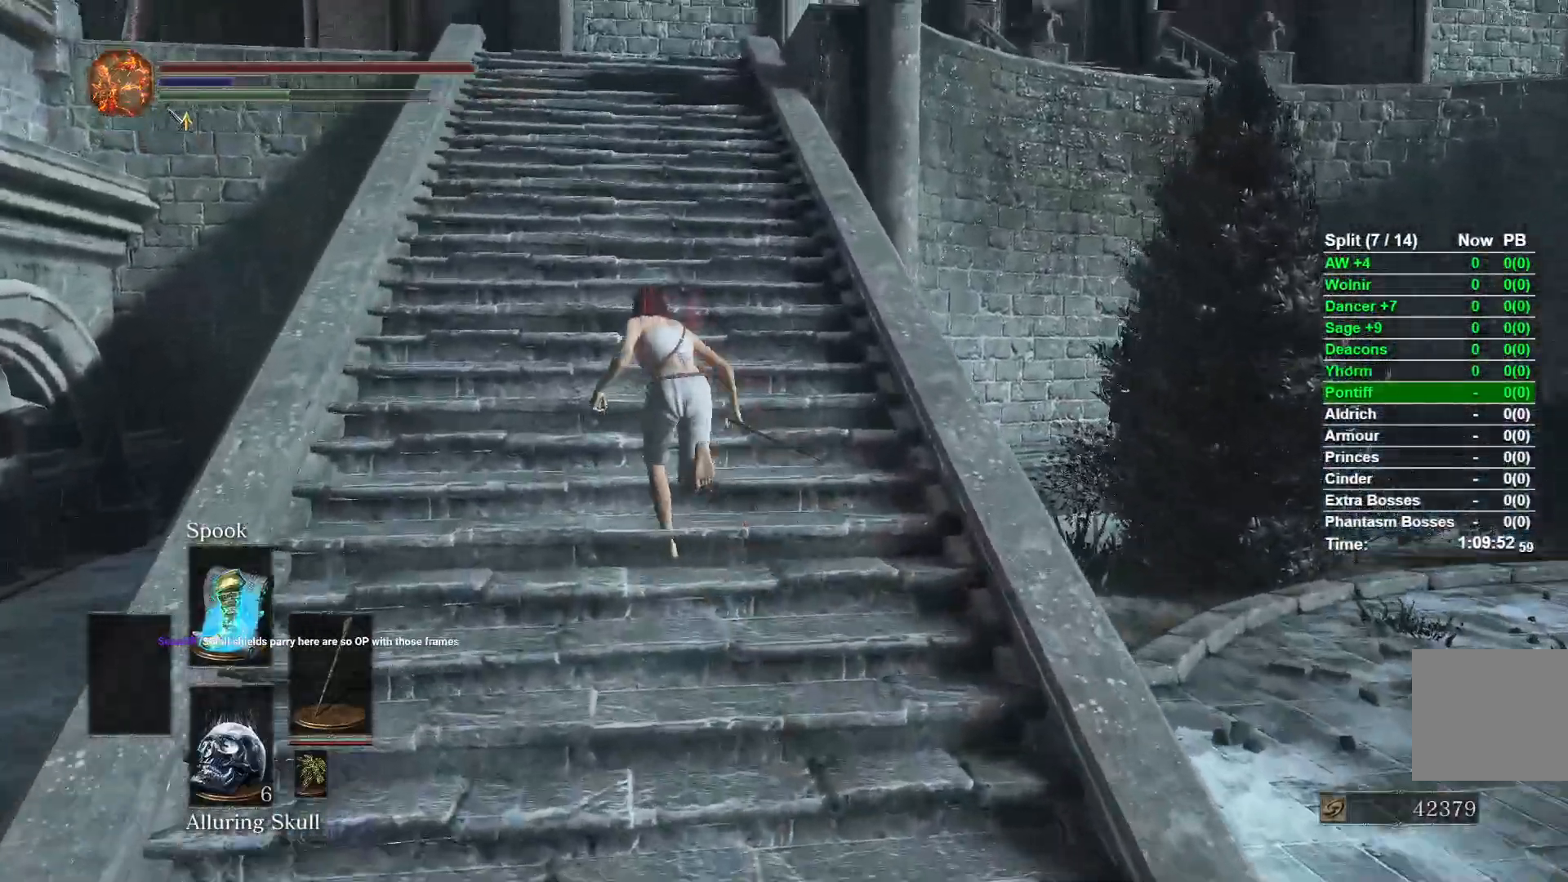
{"buttons": [], "left_stick": "up", "right_stick": "center", "events": [[150, "B", "up"], [167, "right_stick", "center"]]}
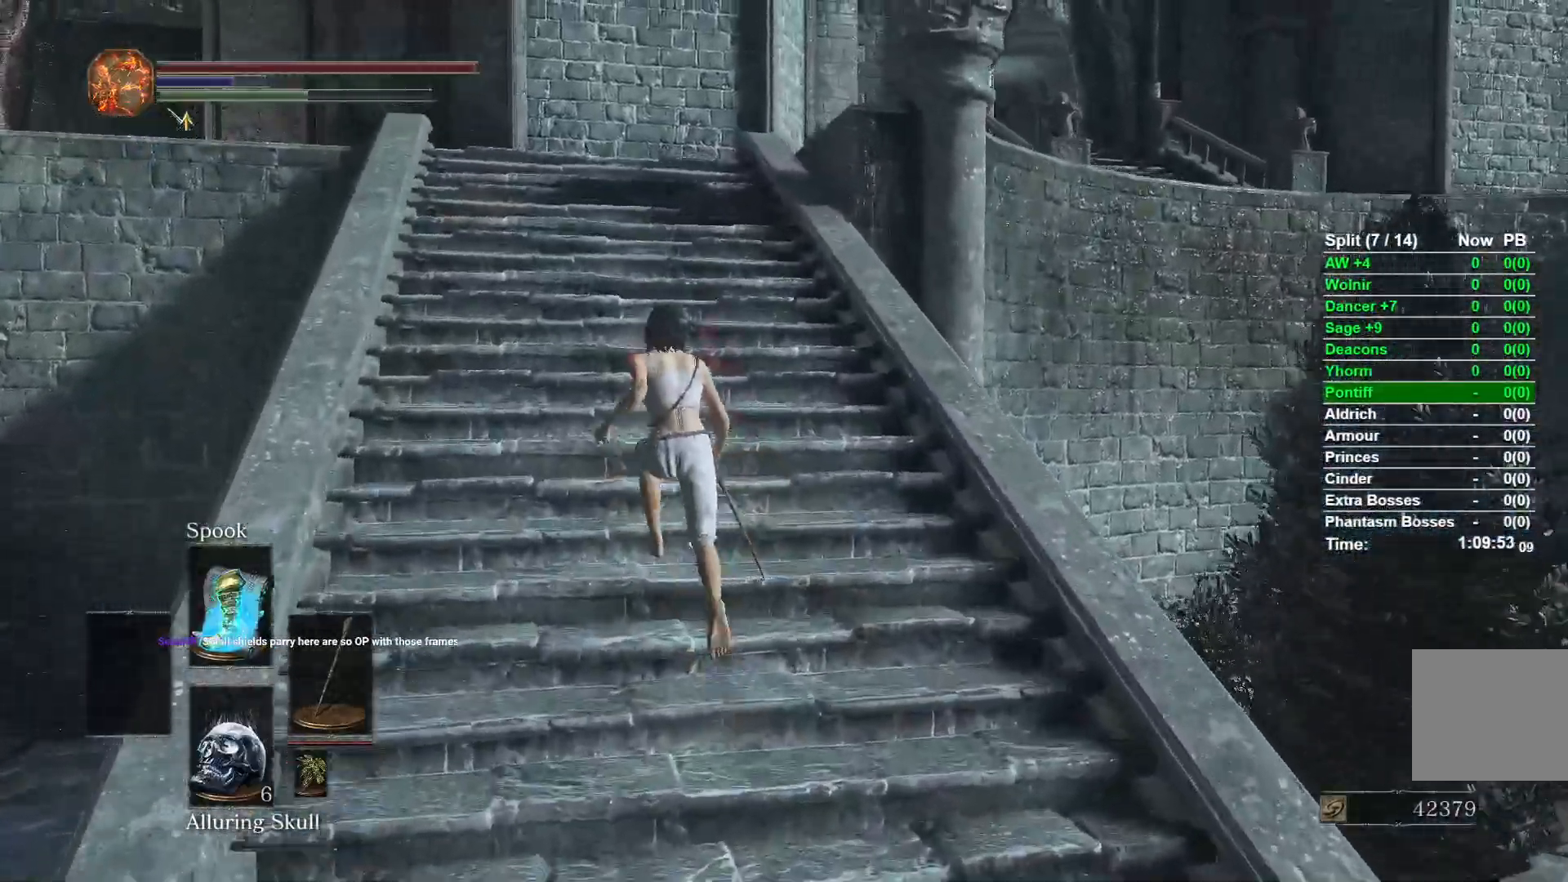
{"buttons": ["B"], "left_stick": "up", "right_stick": "center", "events": [[17, "B", "down"]]}
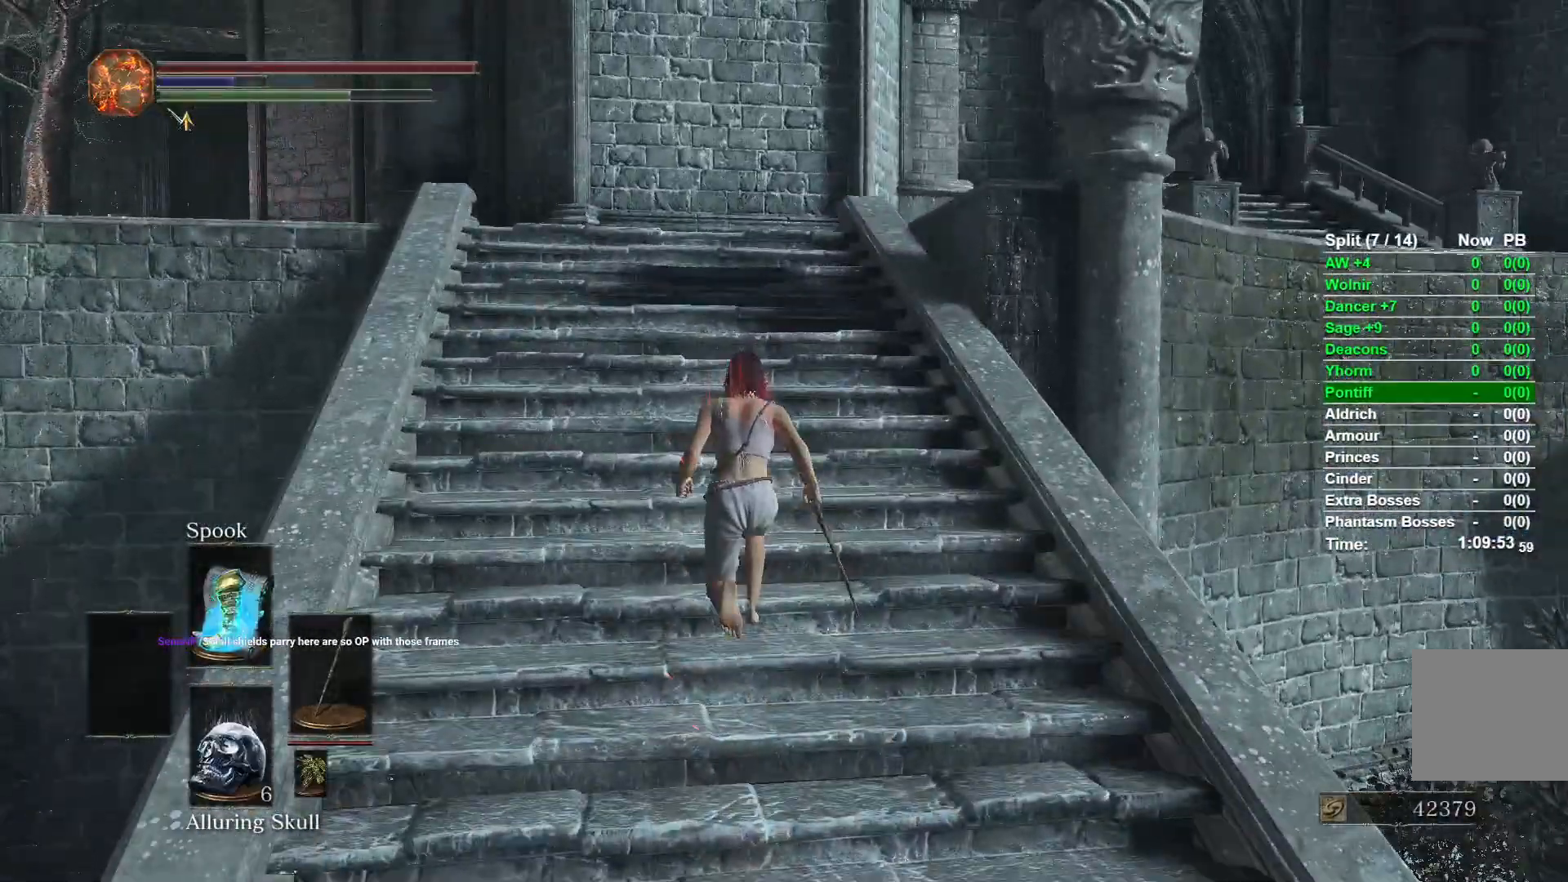
{"buttons": ["B"], "left_stick": "up", "right_stick": "center", "events": []}
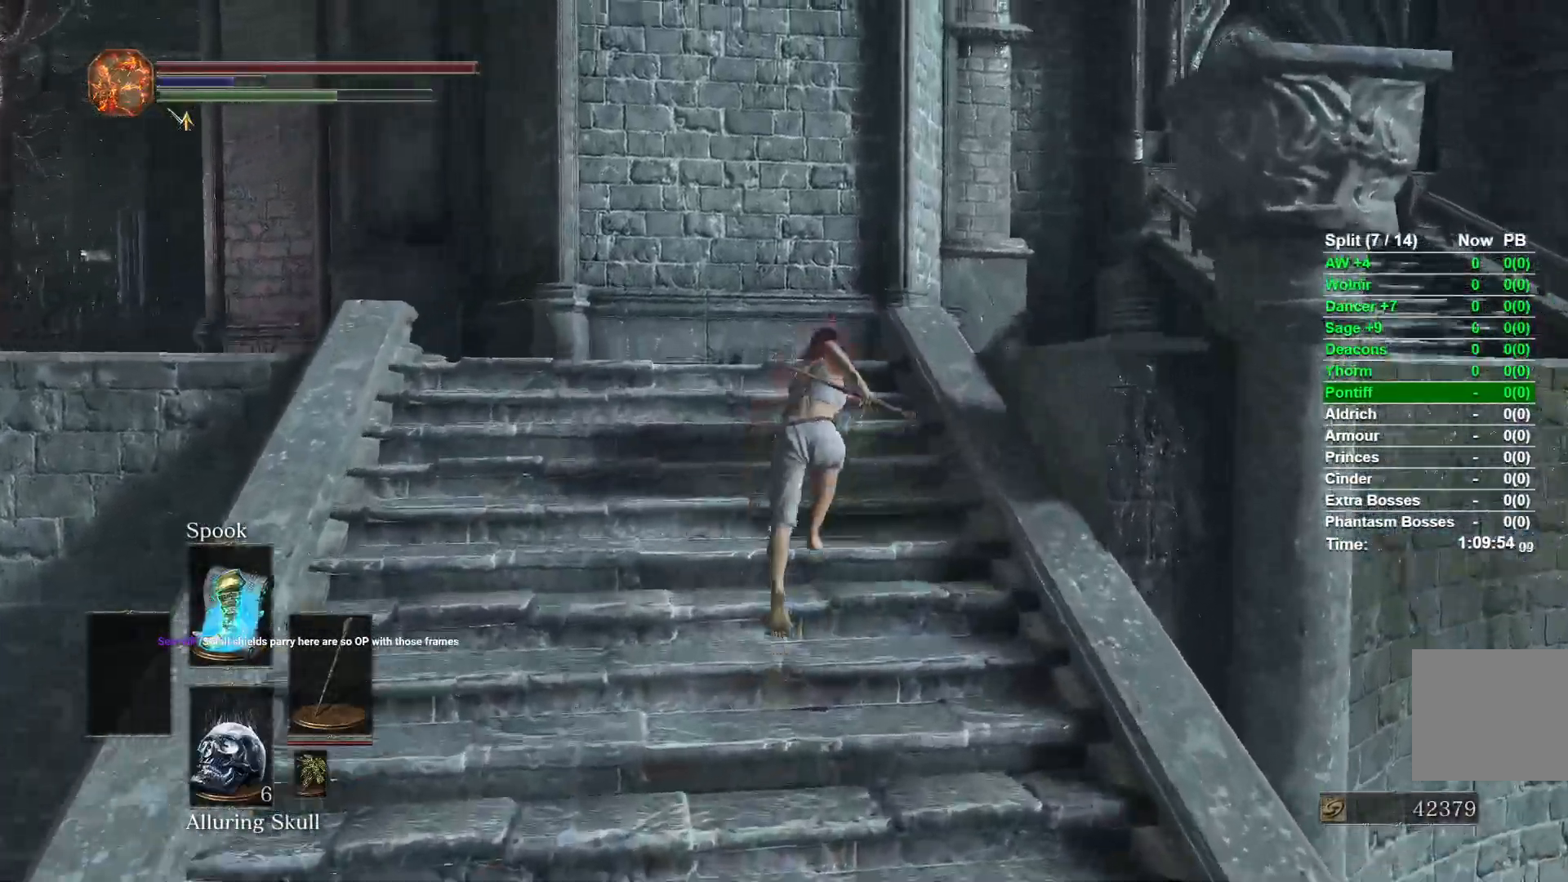
{"buttons": ["B"], "left_stick": "up", "right_stick": "center", "events": [[33, "right_stick", "right"], [100, "right_stick", "down-right"], [500, "right_stick", "center"]]}
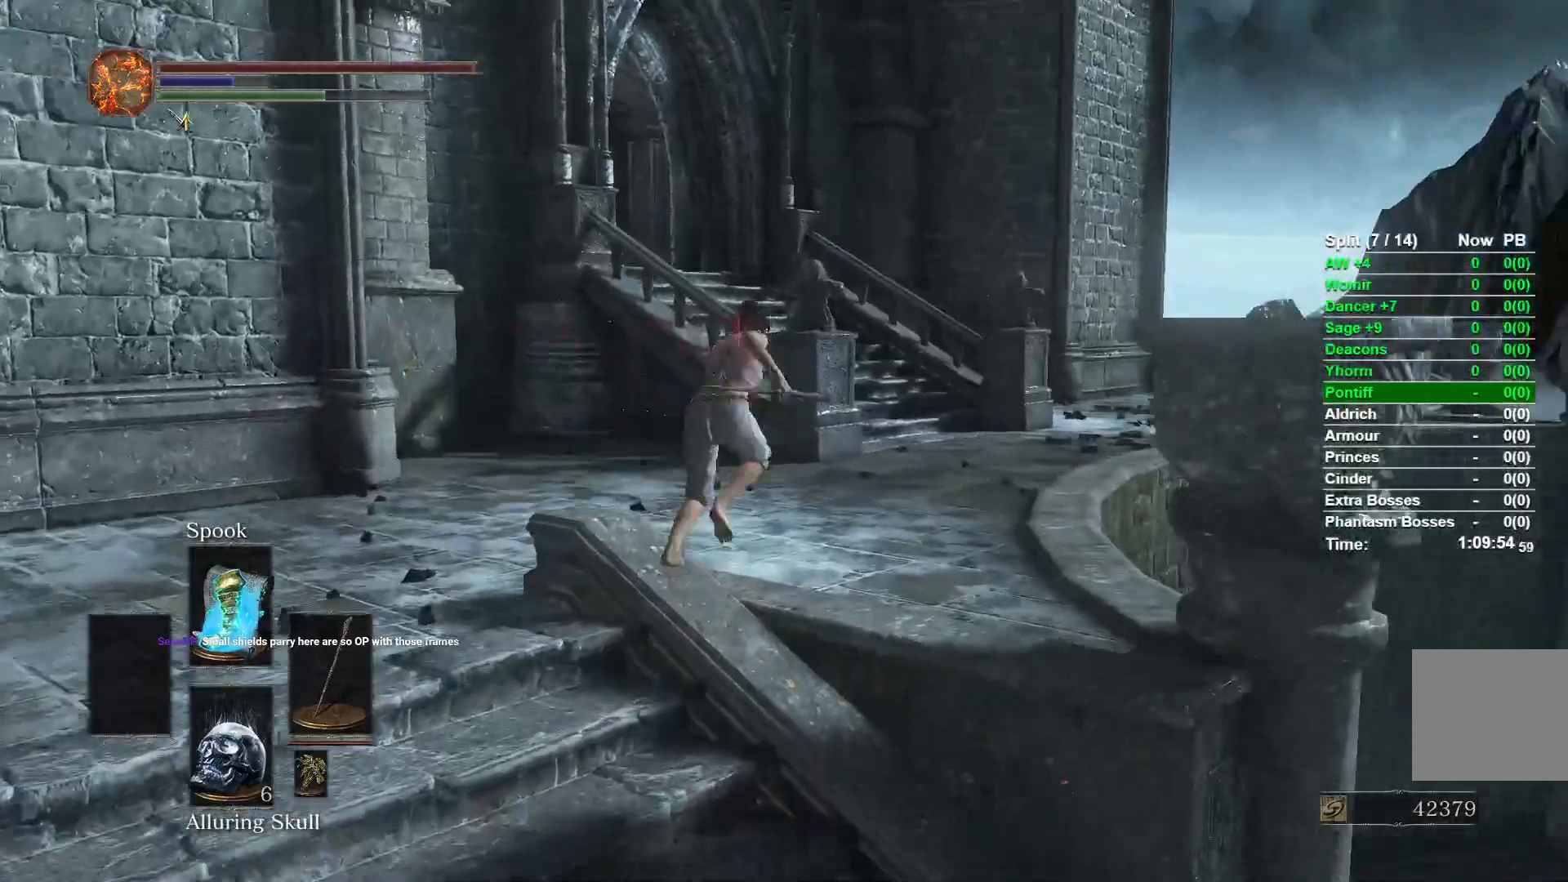
{"buttons": ["B"], "left_stick": "up", "right_stick": "center", "events": []}
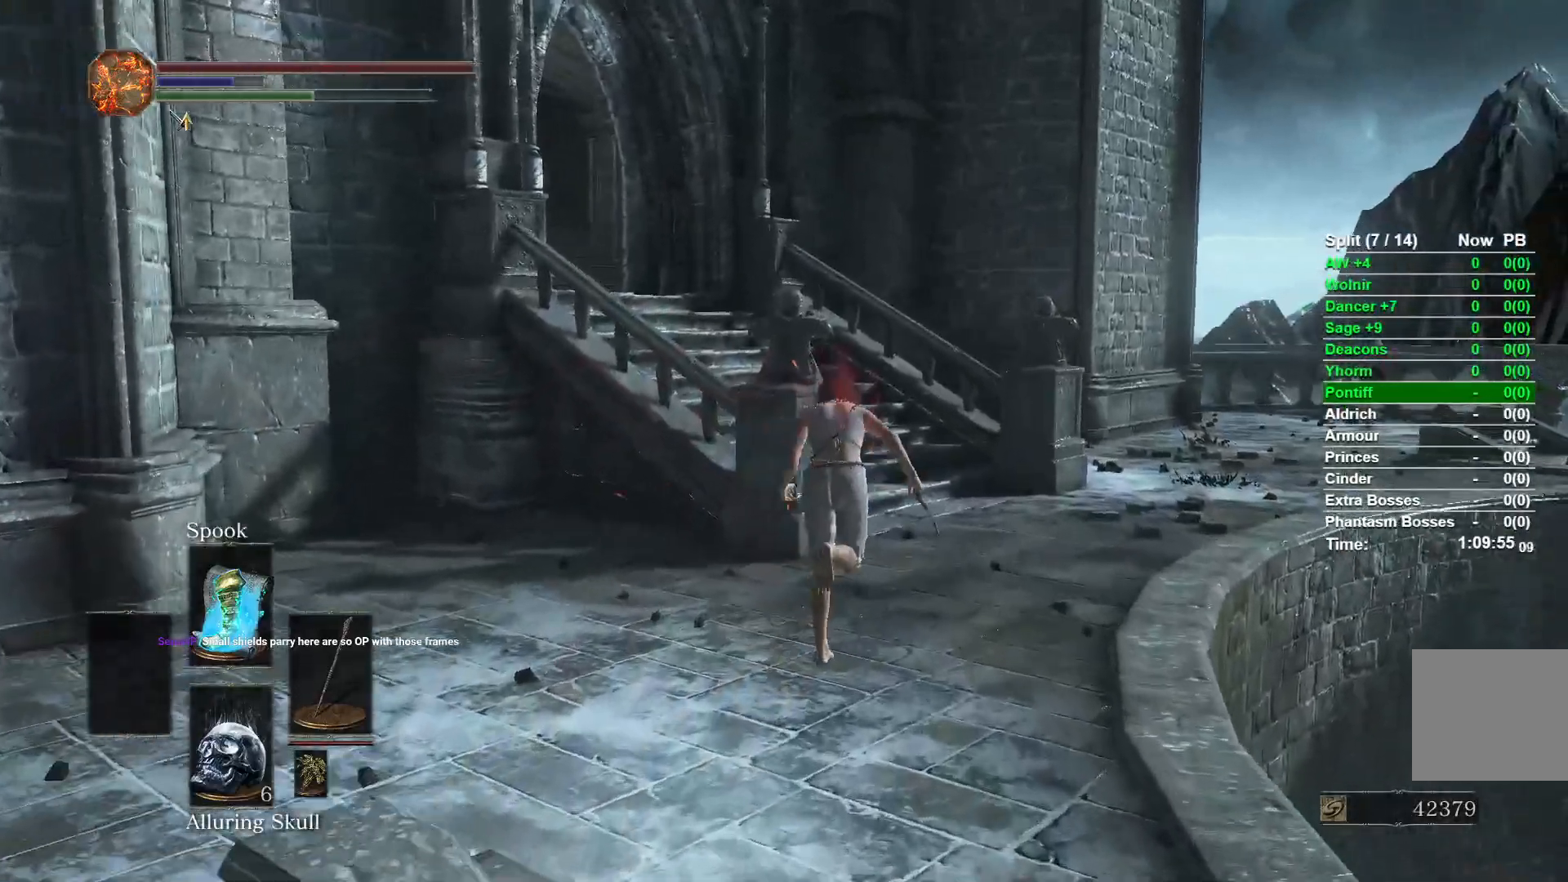
{"buttons": ["B"], "left_stick": "up", "right_stick": "left", "events": [[450, "right_stick", "left"]]}
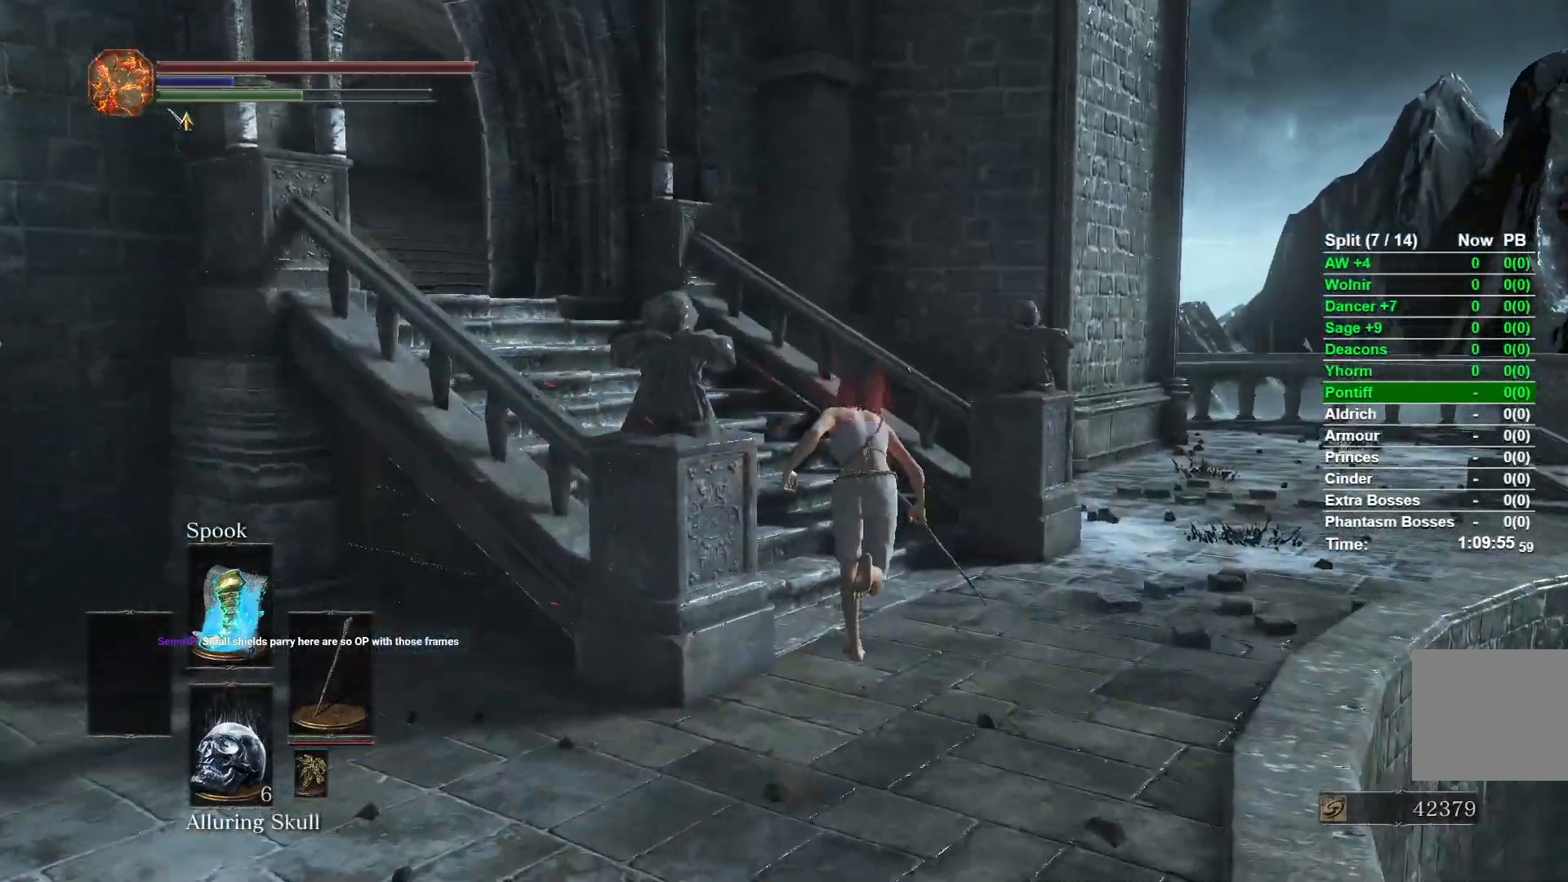
{"buttons": ["B"], "left_stick": "up", "right_stick": "center", "events": [[217, "right_stick", "down-left"], [250, "B", "up"], [367, "right_stick", "center"], [450, "B", "down"]]}
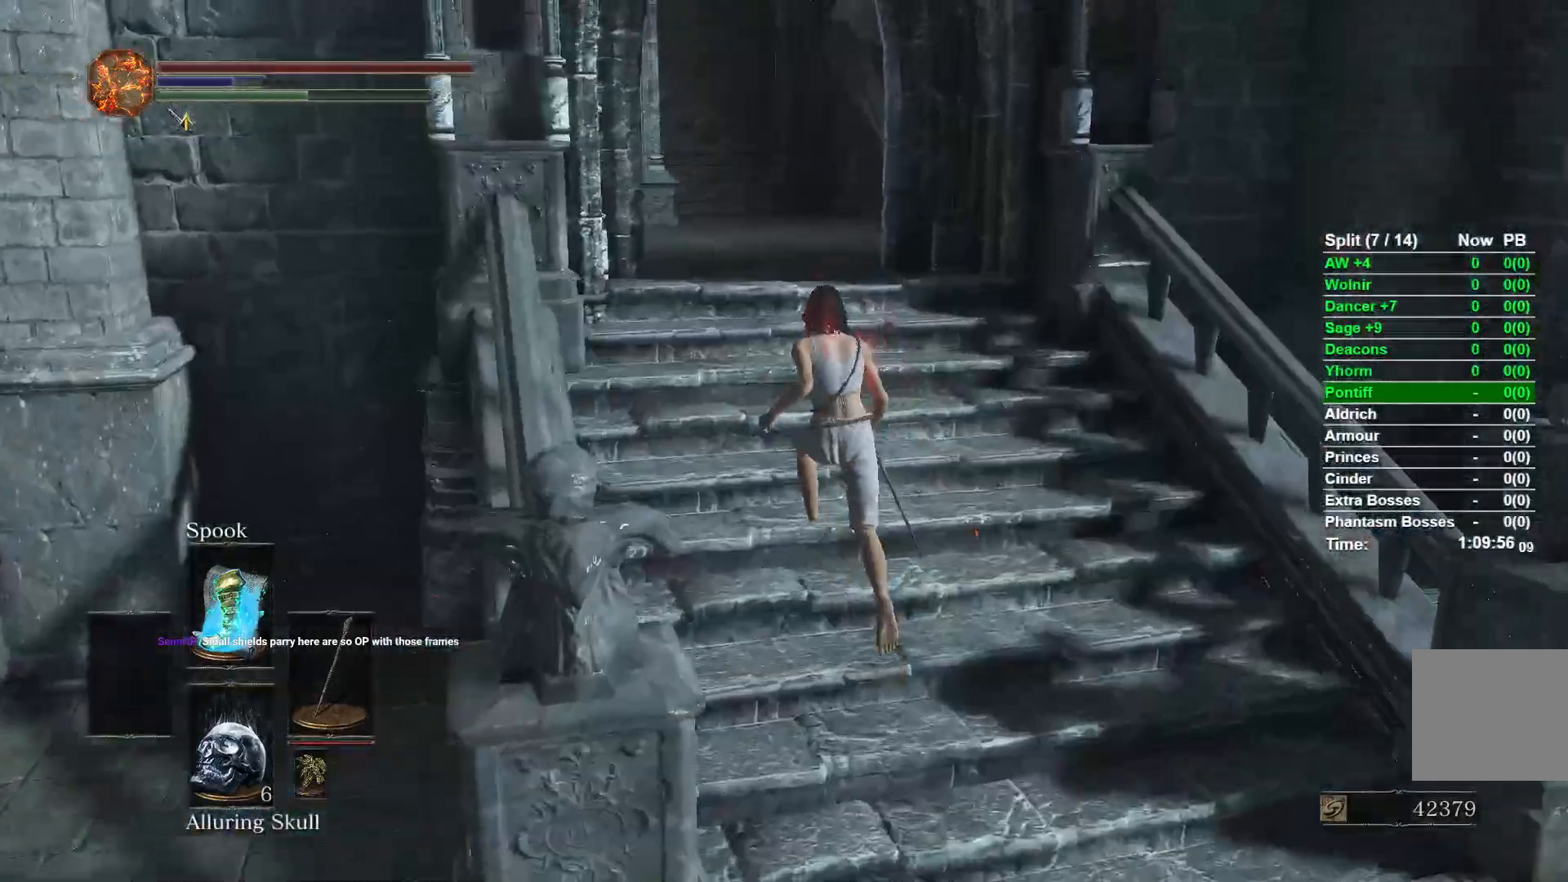
{"buttons": ["B"], "left_stick": "up", "right_stick": "center", "events": []}
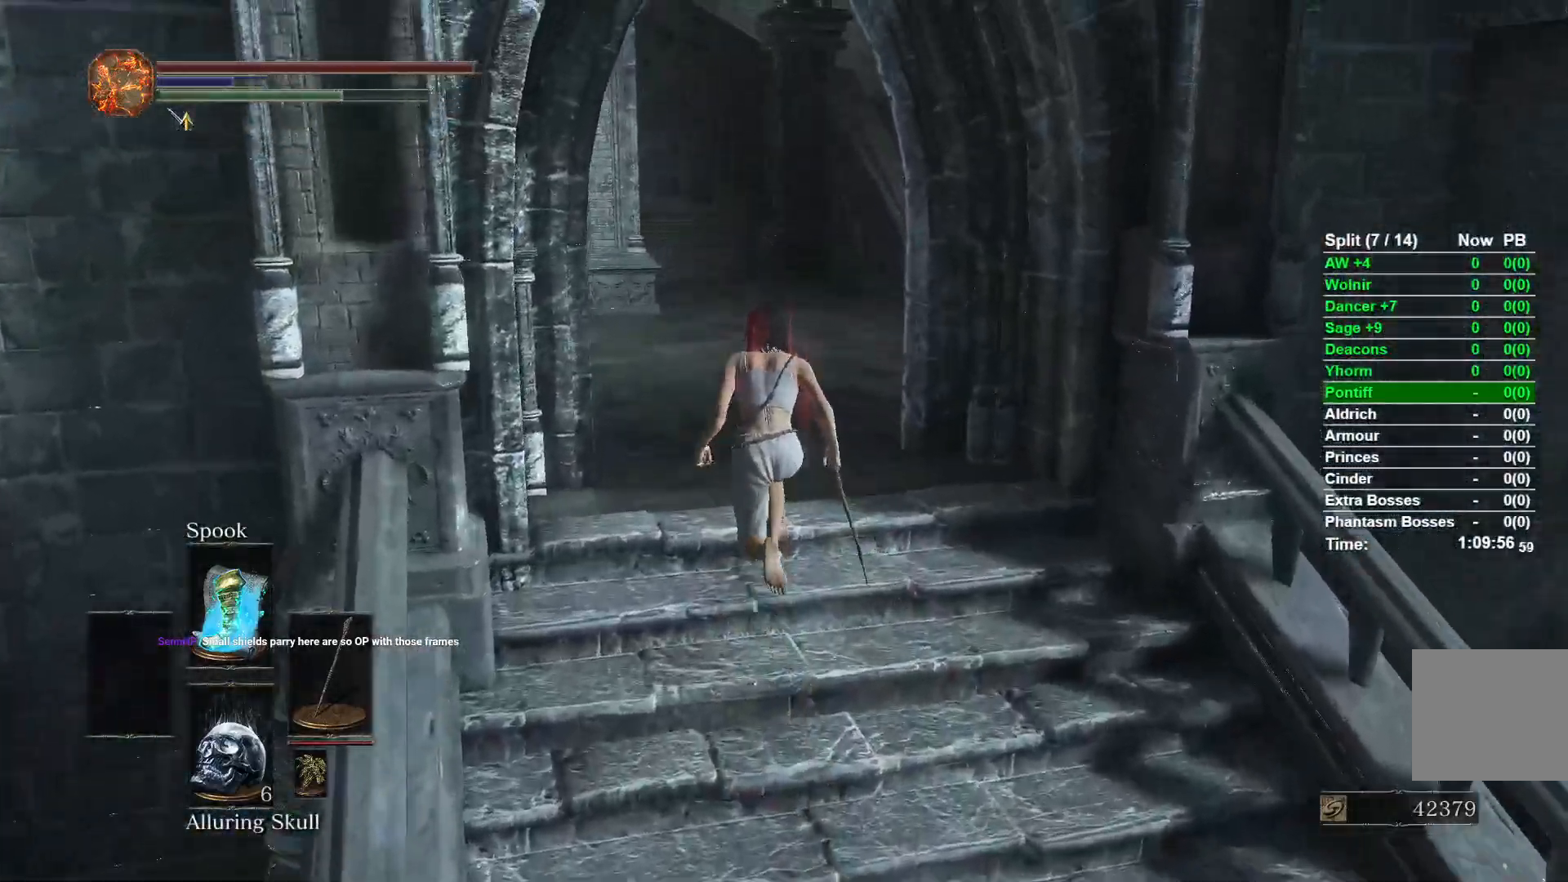
{"buttons": ["B"], "left_stick": "up", "right_stick": "right", "events": [[433, "right_stick", "right"]]}
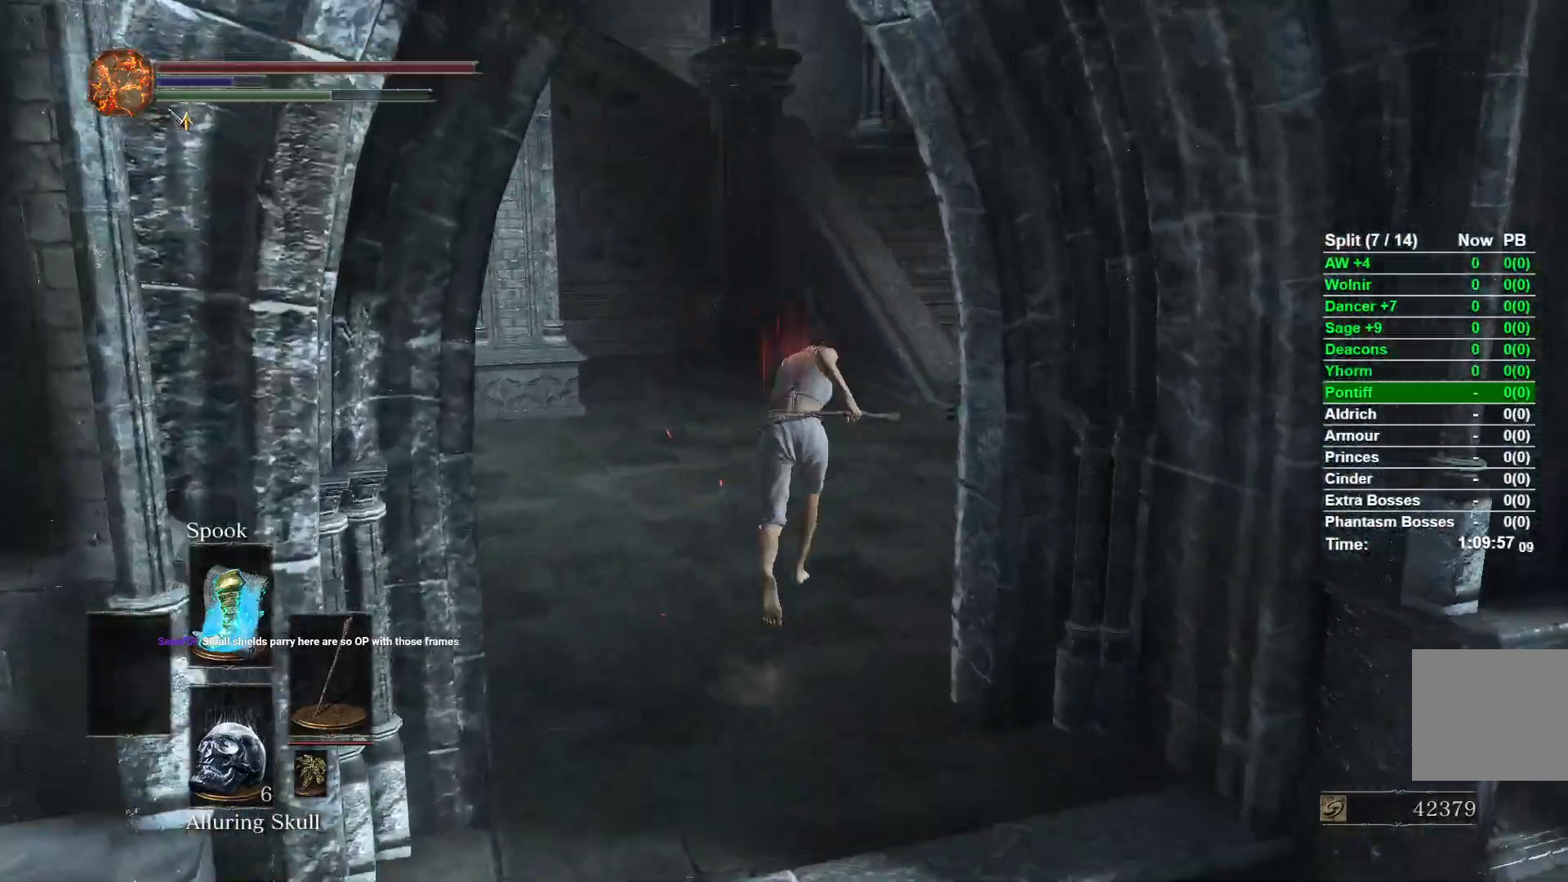
{"buttons": ["B"], "left_stick": "up", "right_stick": "center", "events": [[50, "right_stick", "center"]]}
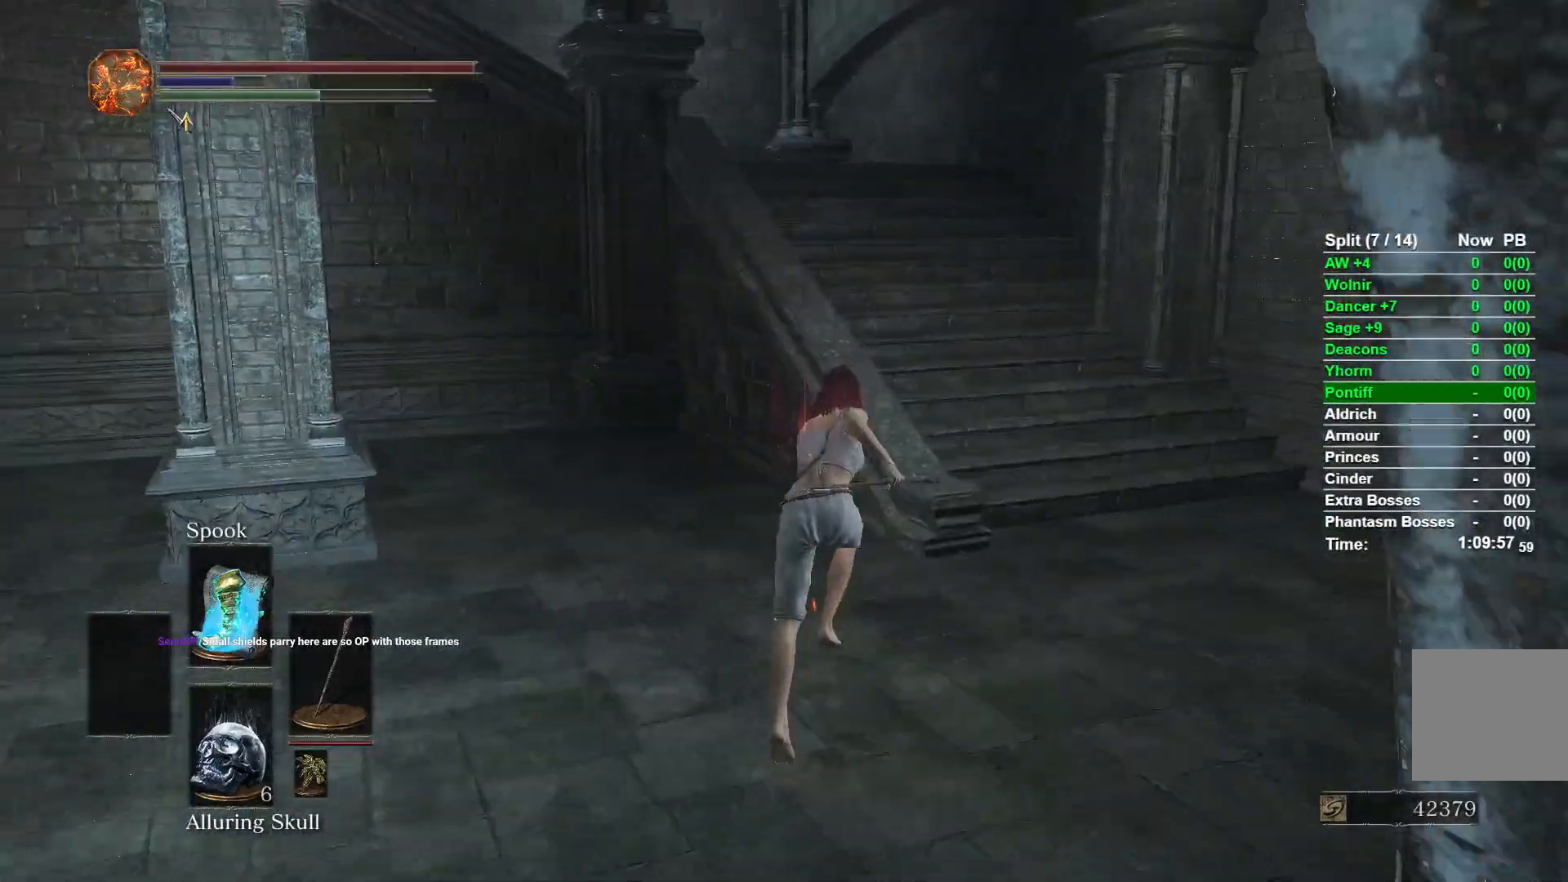
{"buttons": ["B"], "left_stick": "up", "right_stick": "center", "events": []}
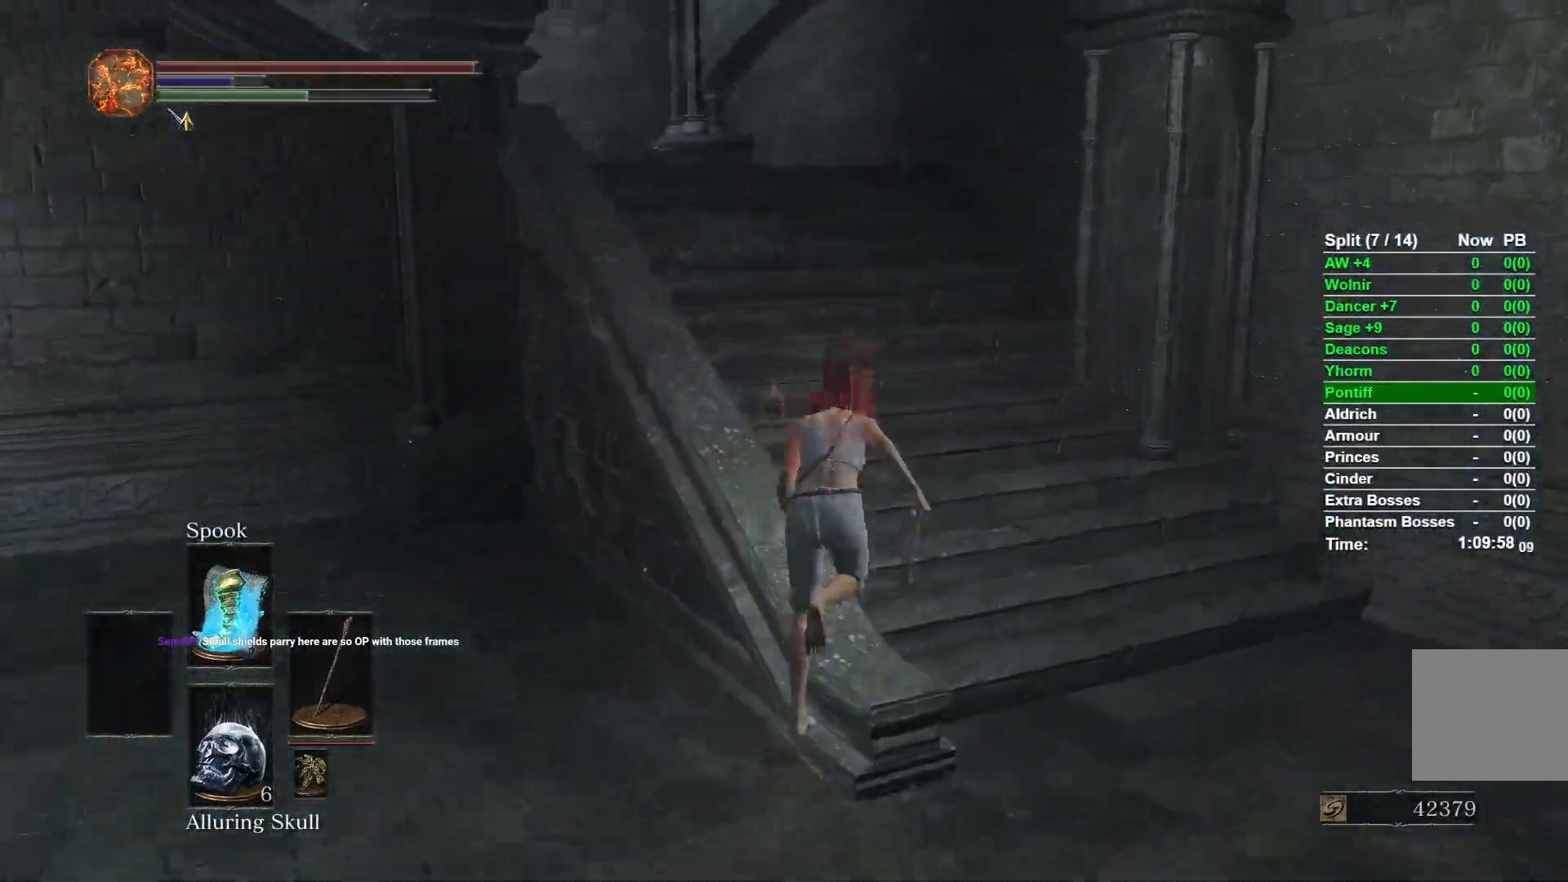
{"buttons": [], "left_stick": "up", "right_stick": "center", "events": [[33, "right_stick", "left"], [117, "right_stick", "down-left"], [333, "B", "up"], [417, "right_stick", "center"]]}
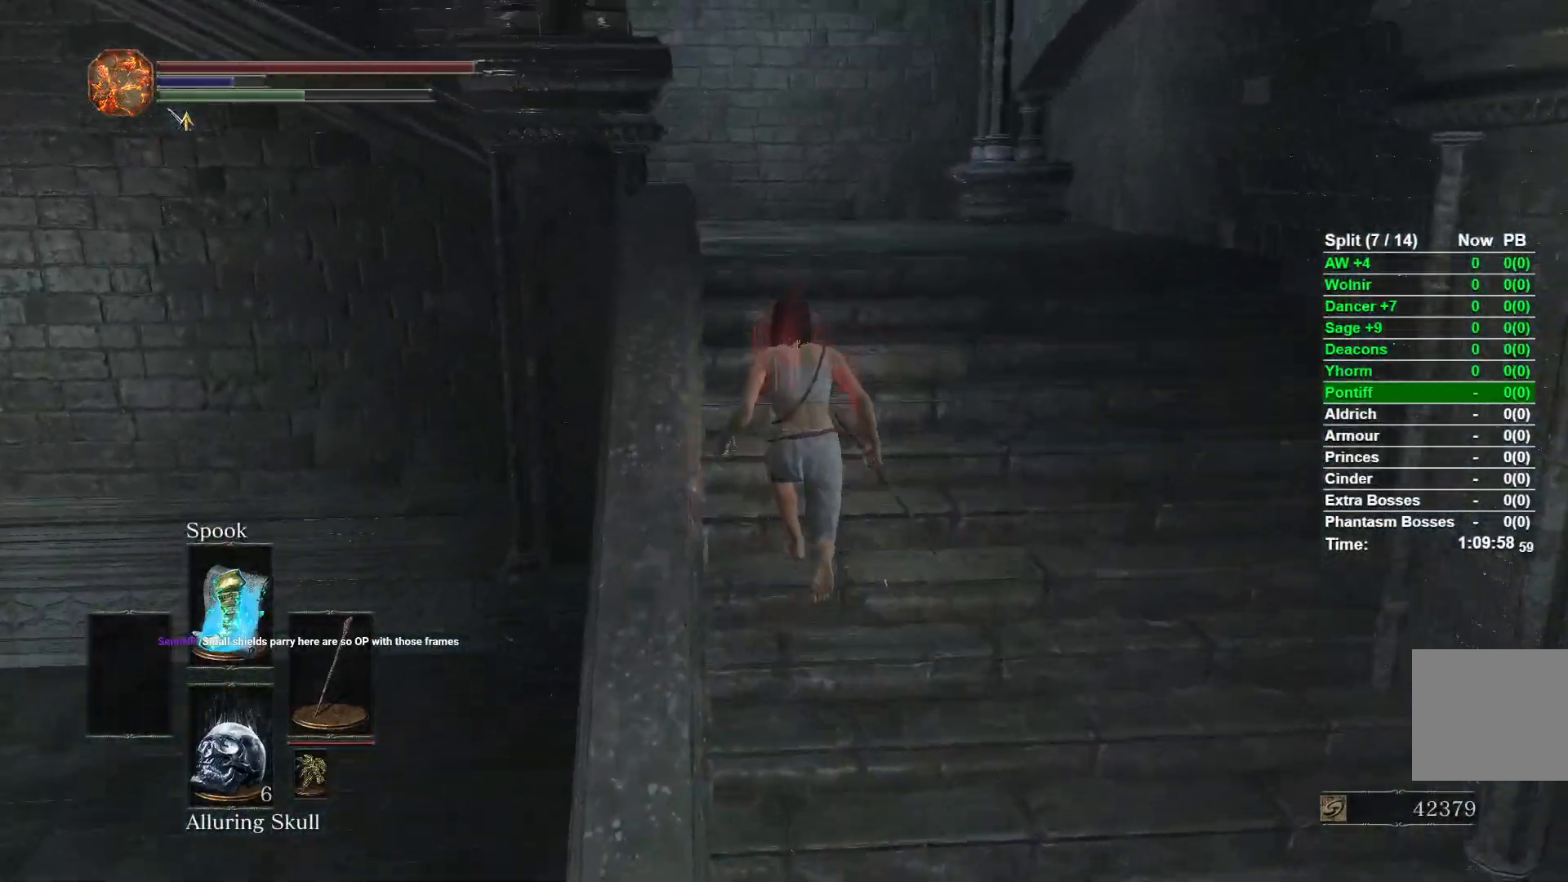
{"buttons": ["B"], "left_stick": "up", "right_stick": "center", "events": [[17, "B", "down"]]}
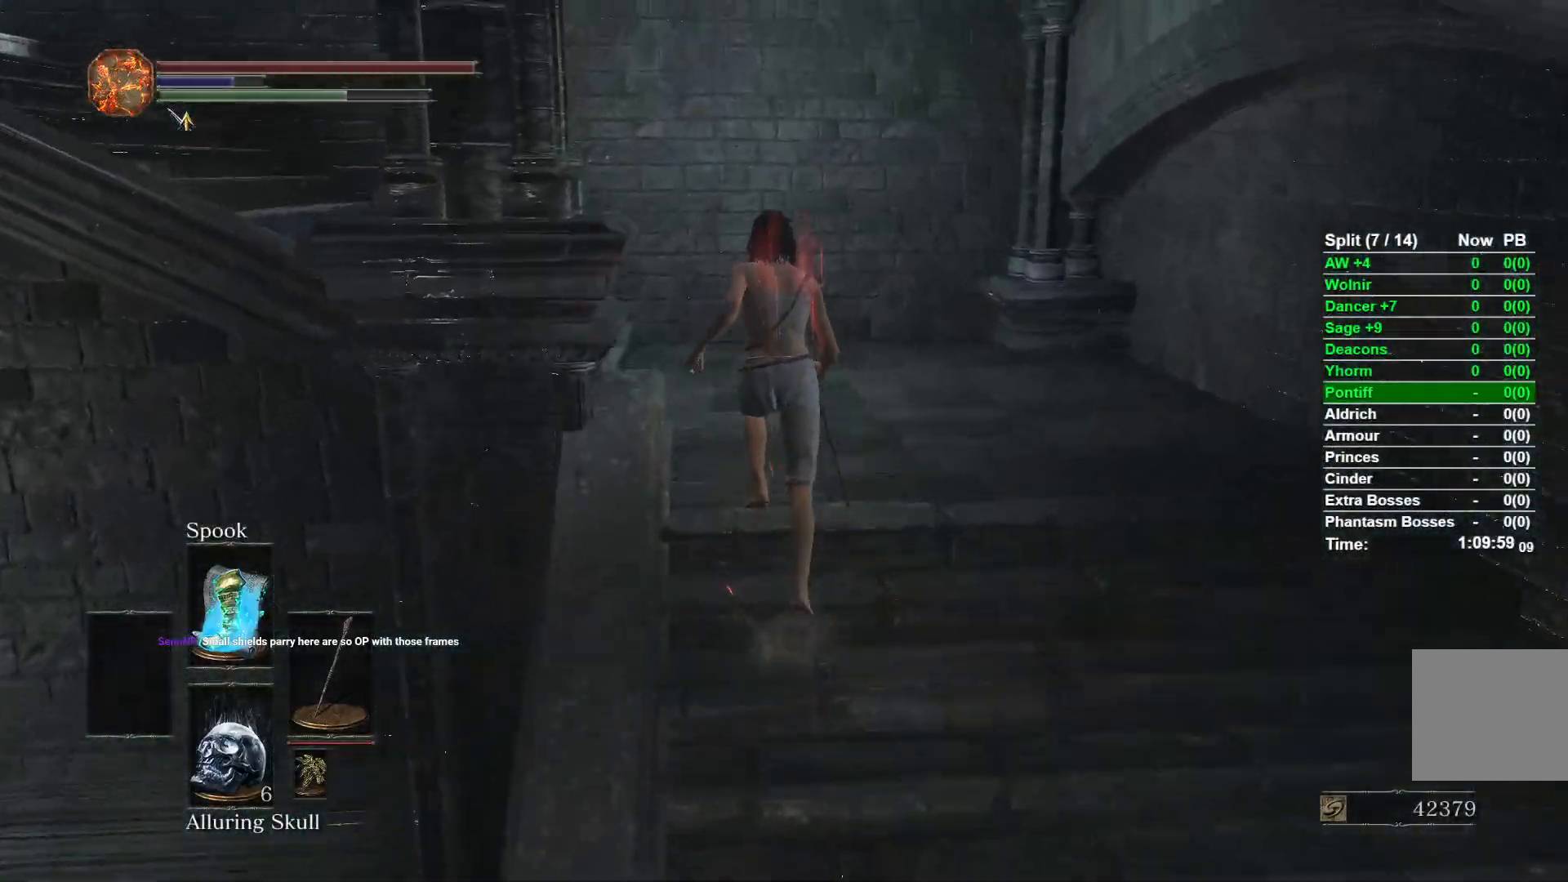
{"buttons": ["B"], "left_stick": "up", "right_stick": "down-left", "events": [[217, "right_stick", "down-left"]]}
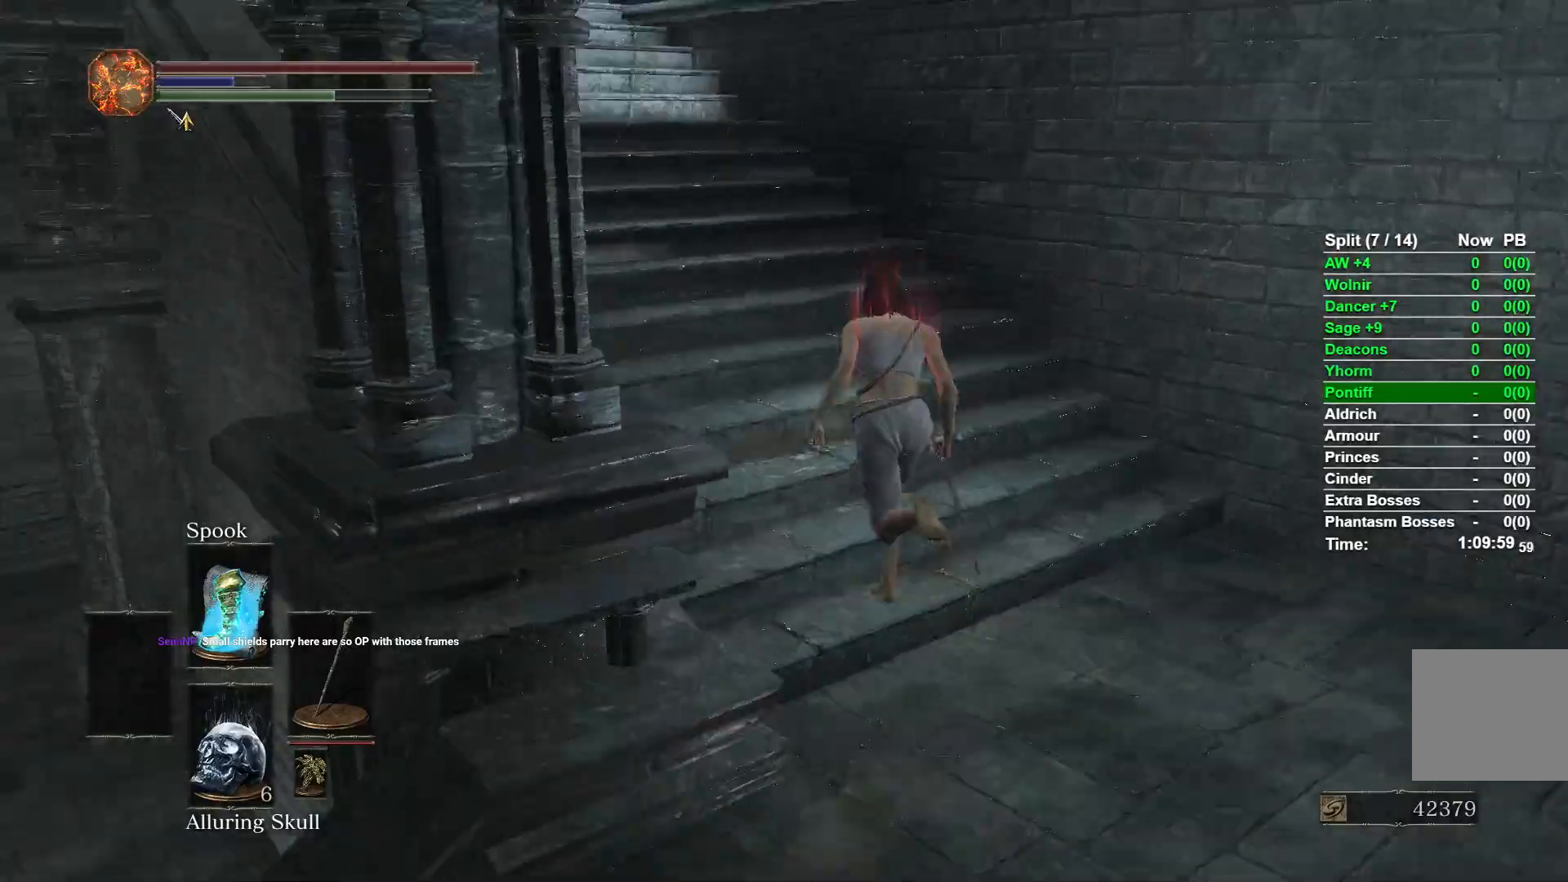
{"buttons": ["B"], "left_stick": "up", "right_stick": "center", "events": [[150, "right_stick", "center"]]}
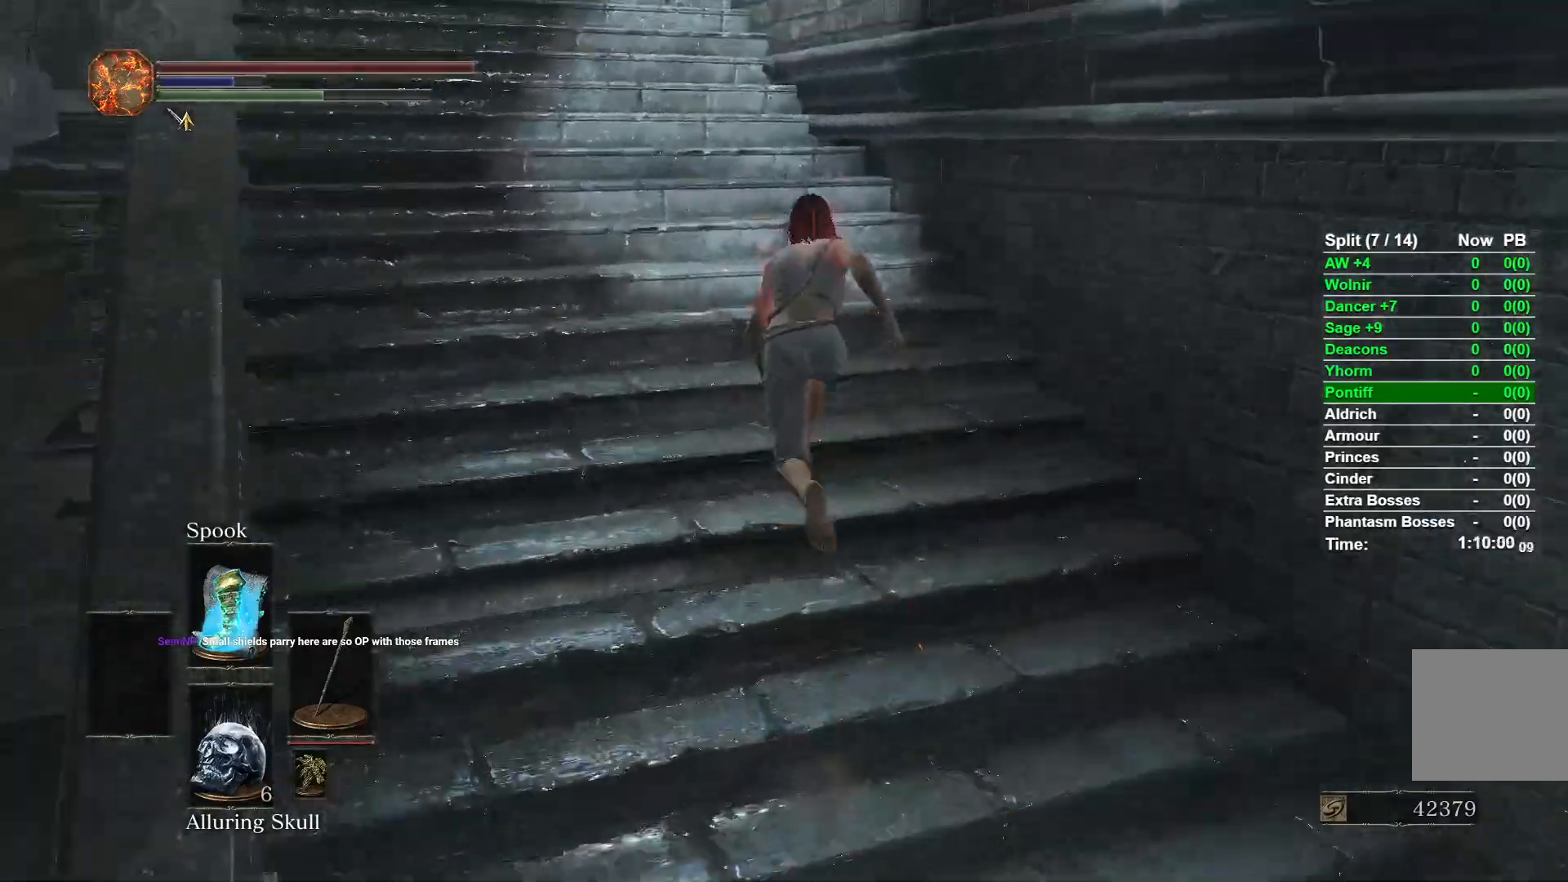
{"buttons": ["B"], "left_stick": "up", "right_stick": "center", "events": []}
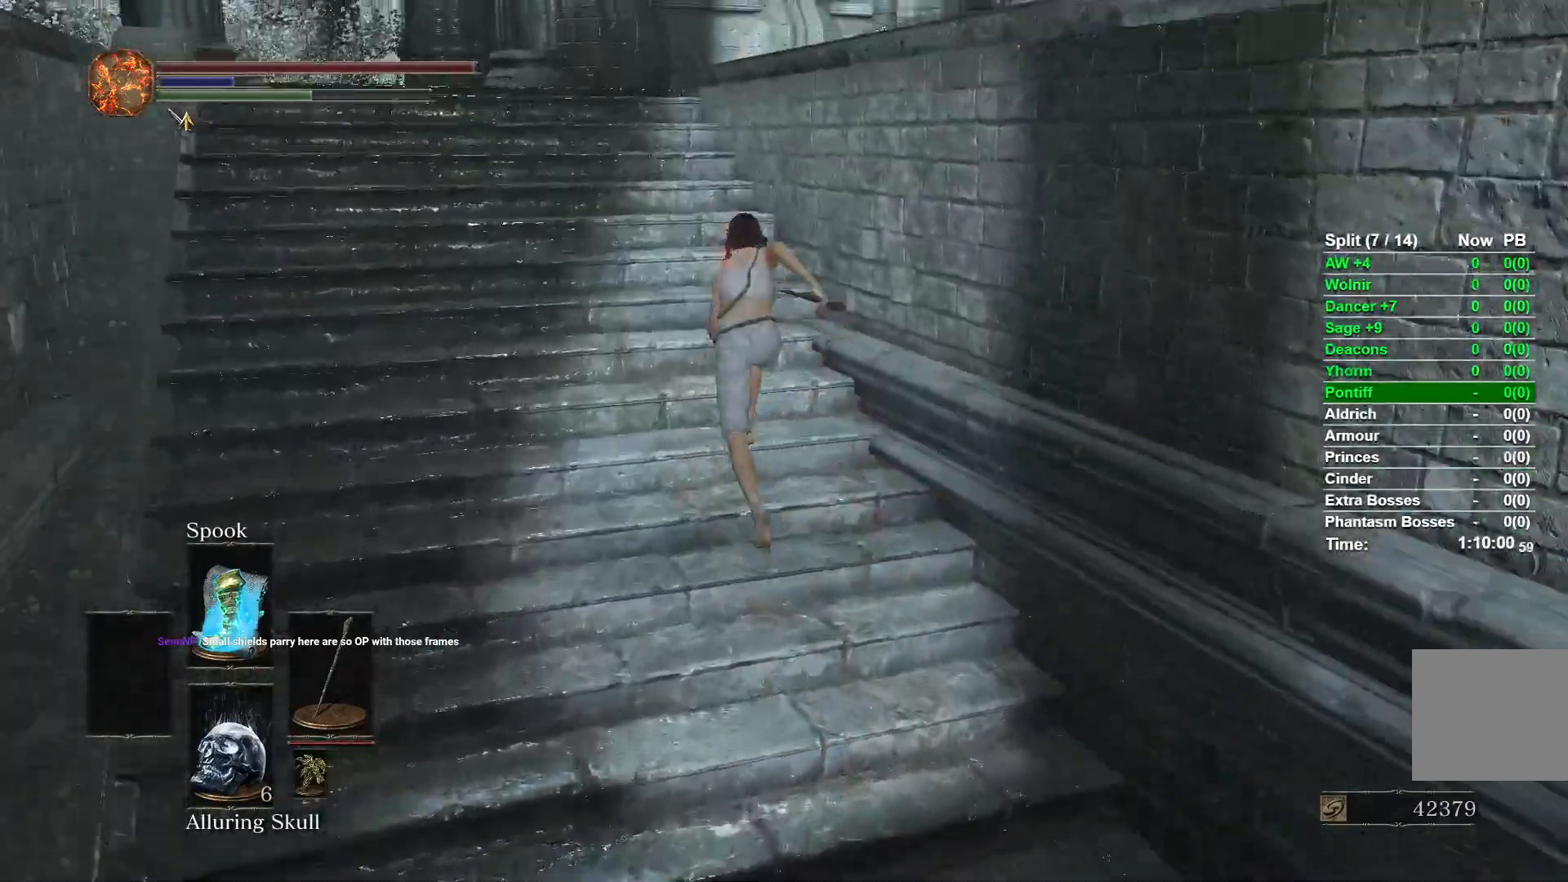
{"buttons": ["B"], "left_stick": "up", "right_stick": "right", "events": [[483, "right_stick", "right"]]}
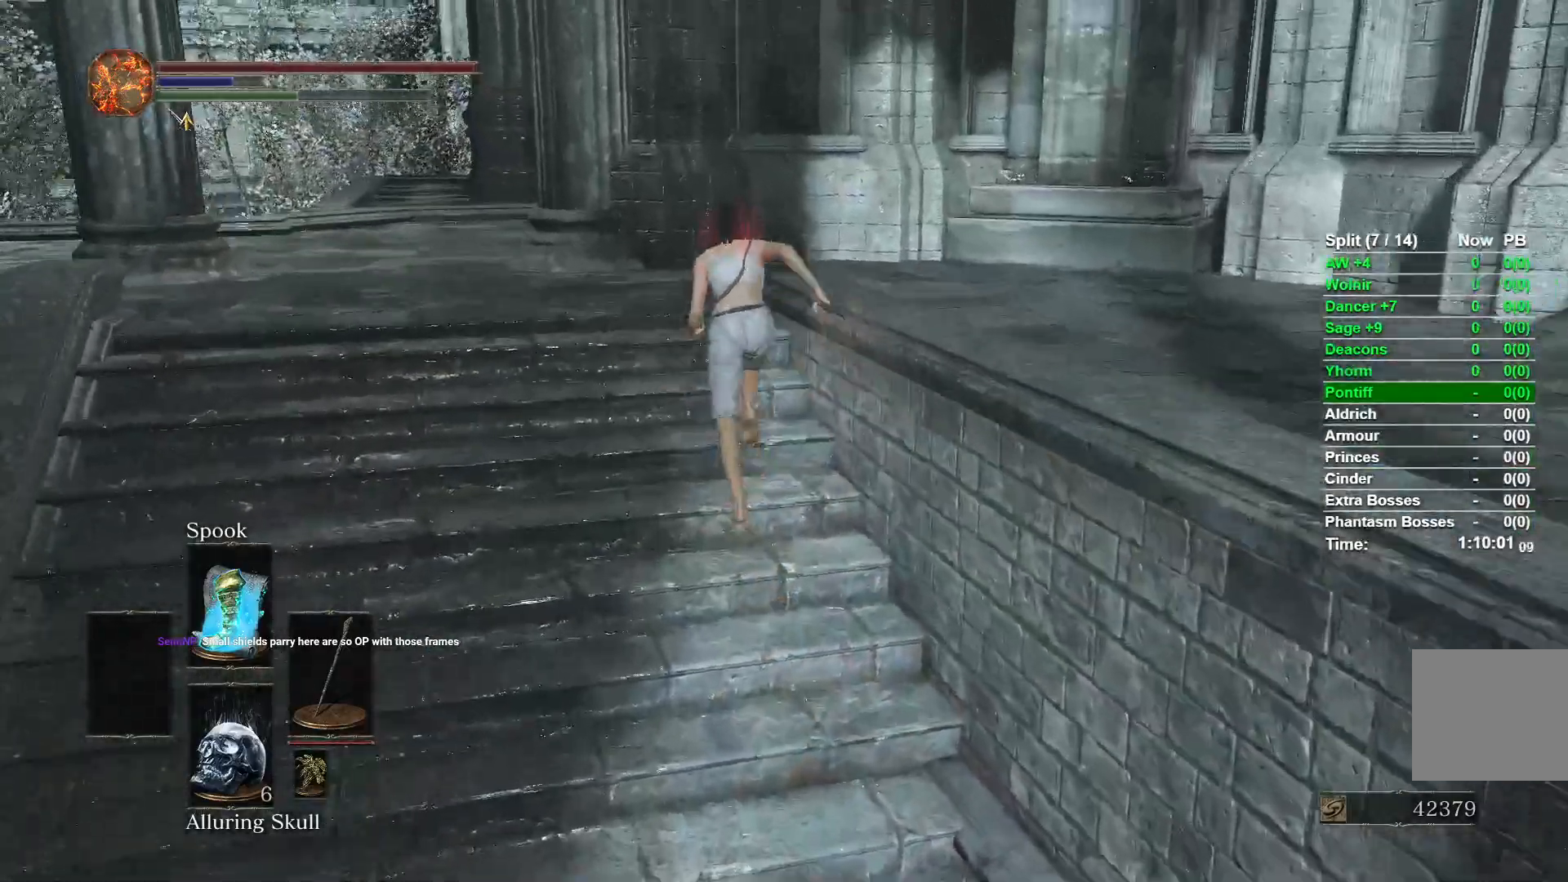
{"buttons": ["B"], "left_stick": "up-right", "right_stick": "center", "events": [[267, "B", "up"], [267, "left_stick", "up-right"], [417, "right_stick", "center"], [467, "B", "down"]]}
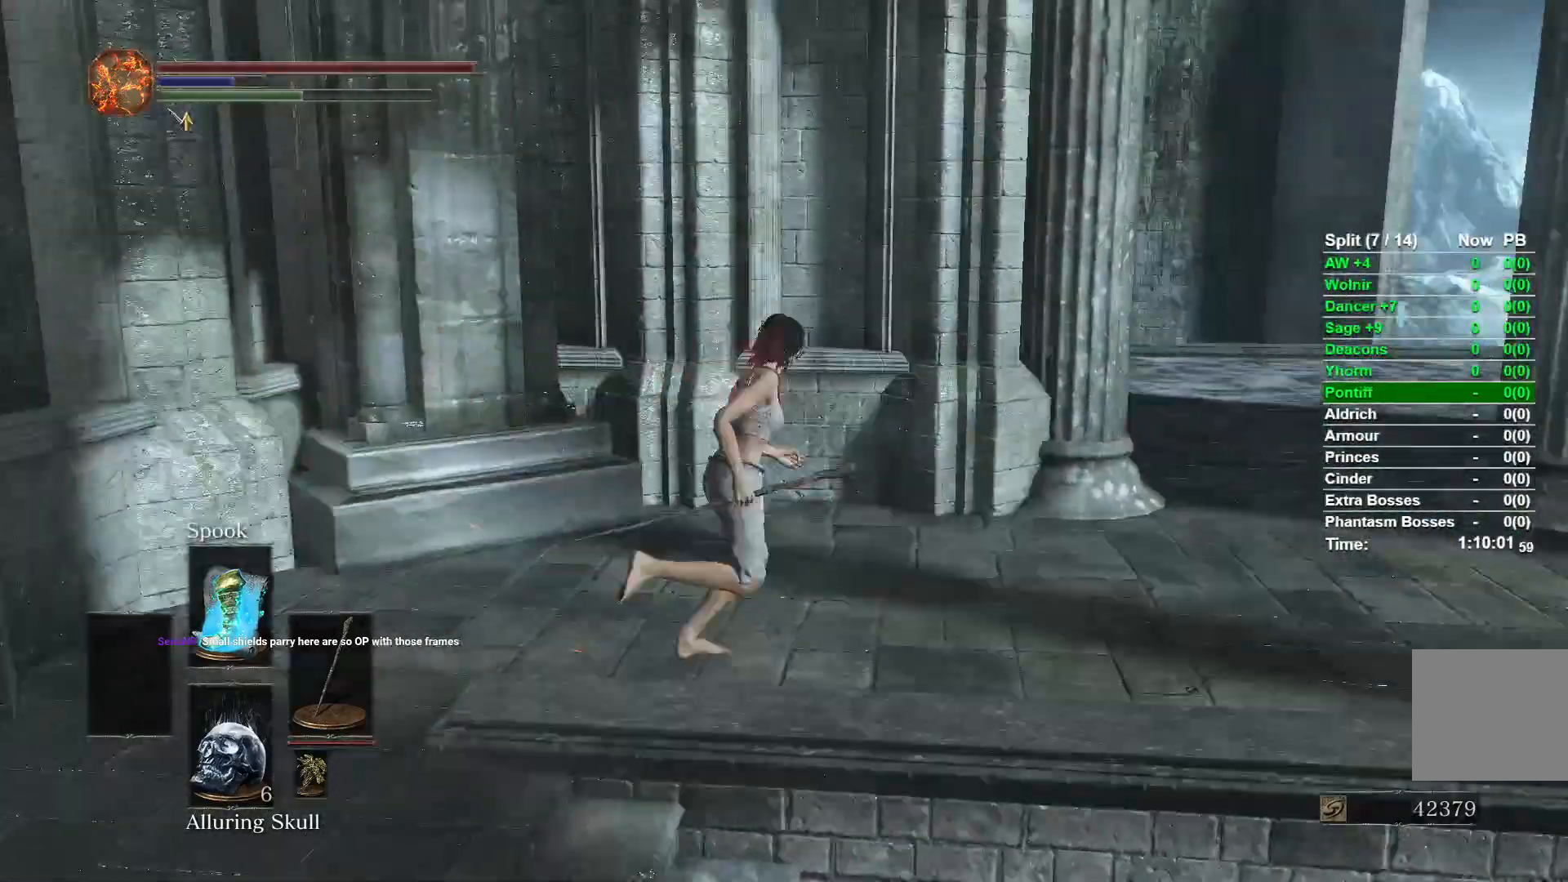
{"buttons": ["B"], "left_stick": "up-right", "right_stick": "center", "events": []}
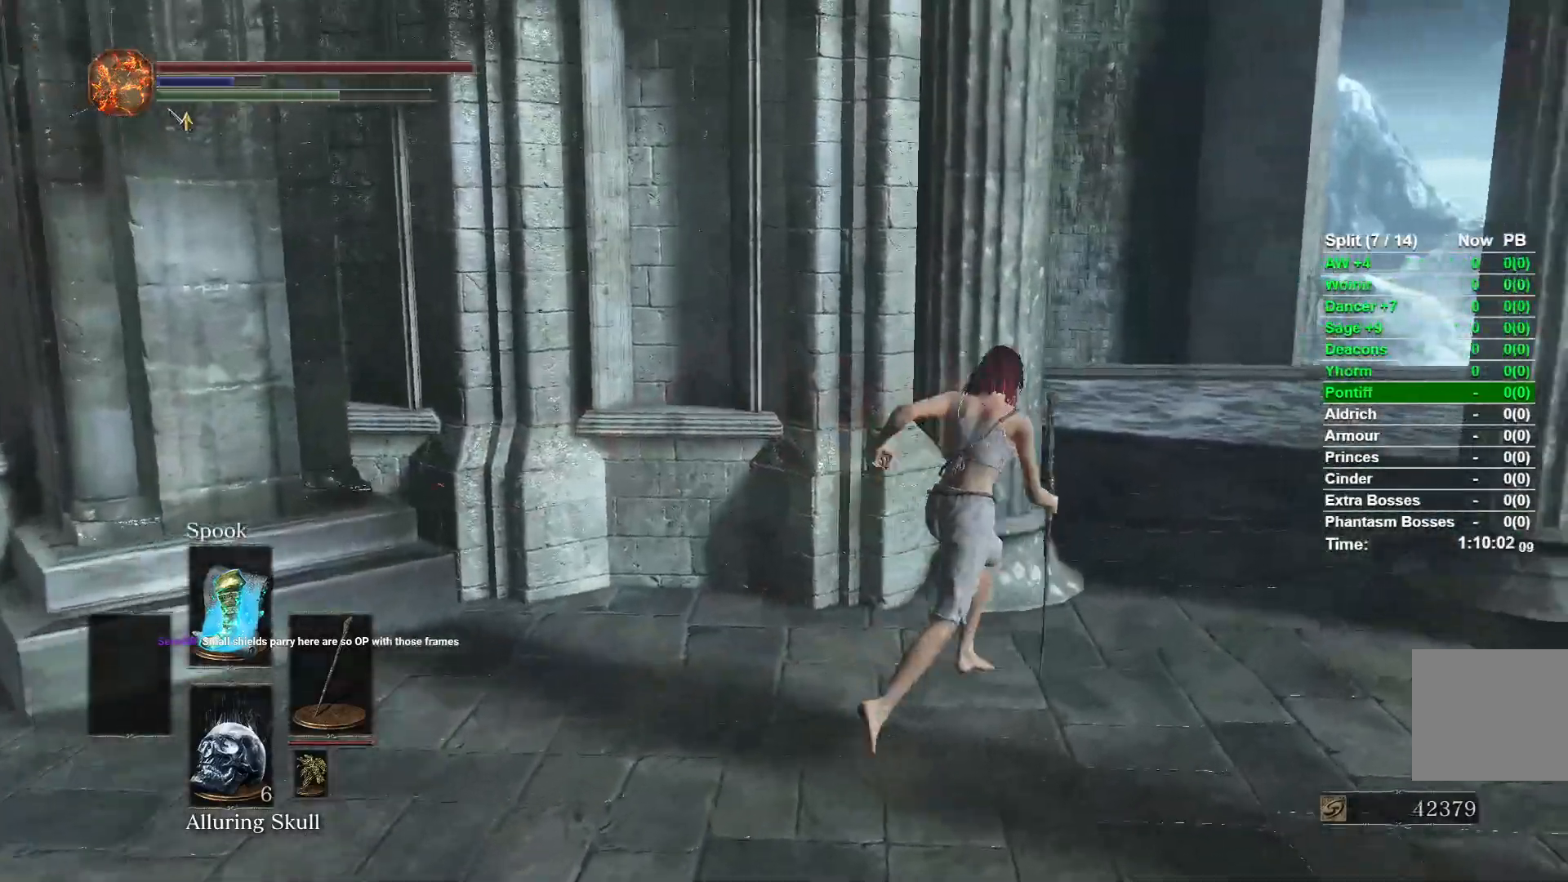
{"buttons": ["B"], "left_stick": "up", "right_stick": "down-left", "events": [[250, "right_stick", "left"], [300, "left_stick", "up"], [367, "right_stick", "down-left"]]}
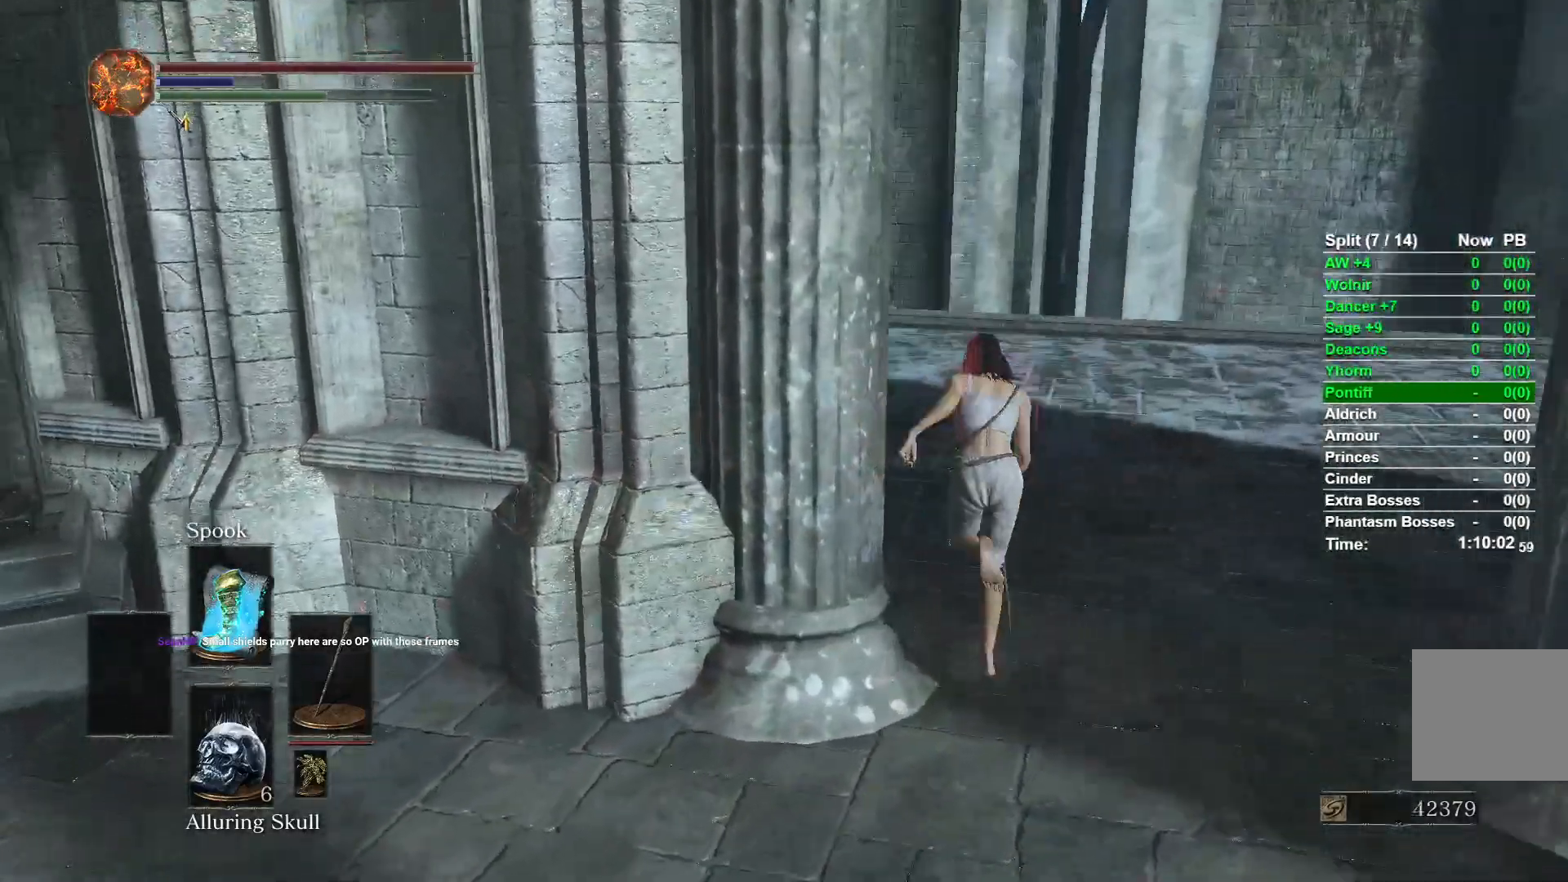
{"buttons": ["B"], "left_stick": "up", "right_stick": "center", "events": [[317, "B", "up"], [317, "right_stick", "center"], [483, "B", "down"]]}
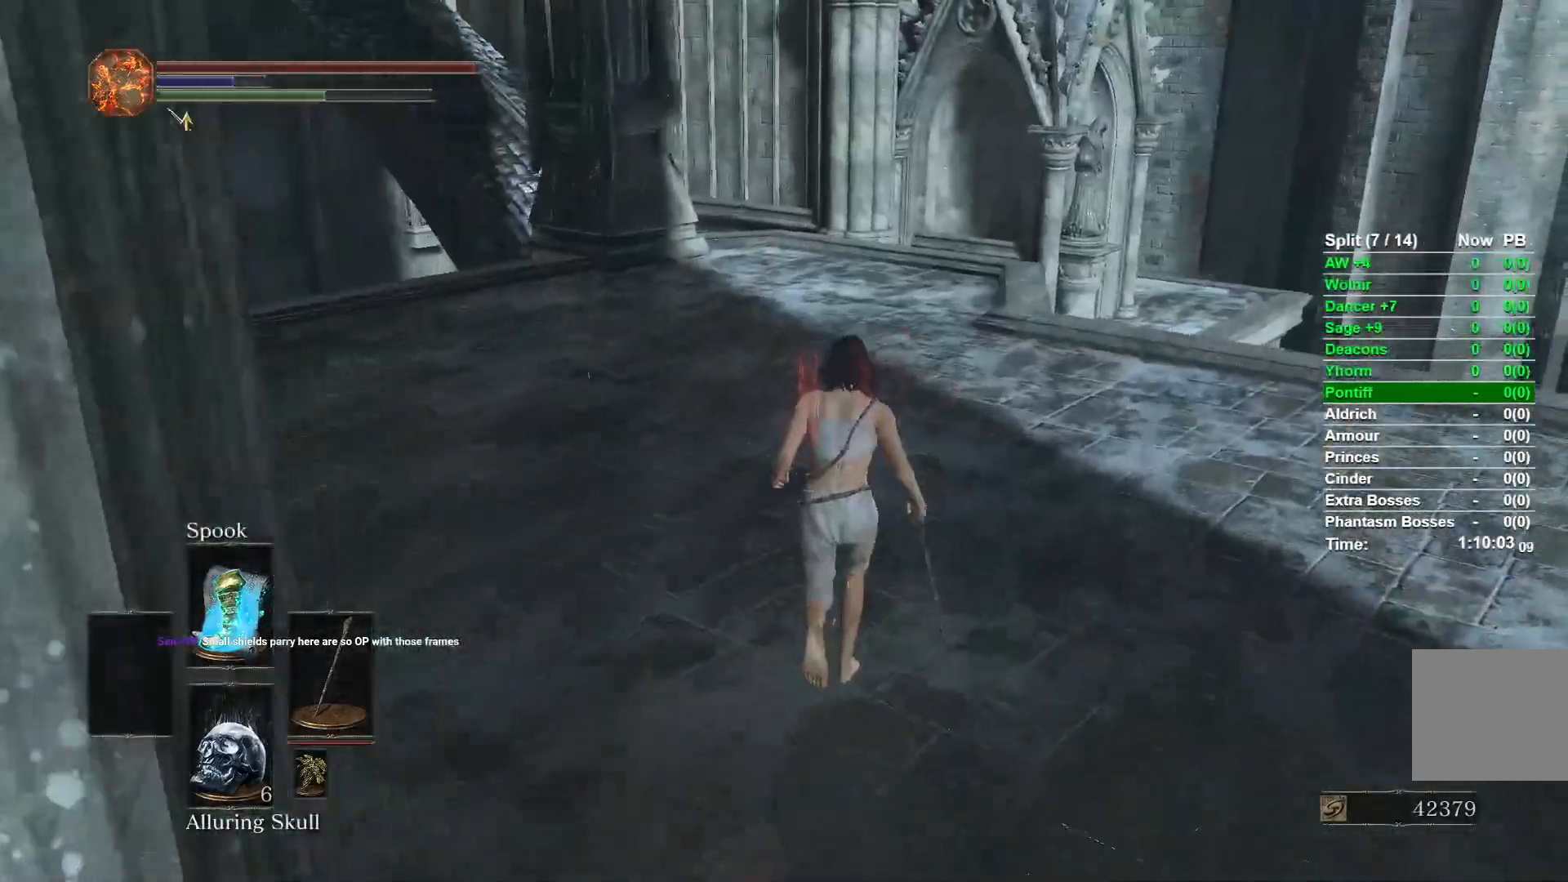
{"buttons": ["B"], "left_stick": "up", "right_stick": "down-left", "events": [[350, "right_stick", "left"], [417, "right_stick", "down-left"]]}
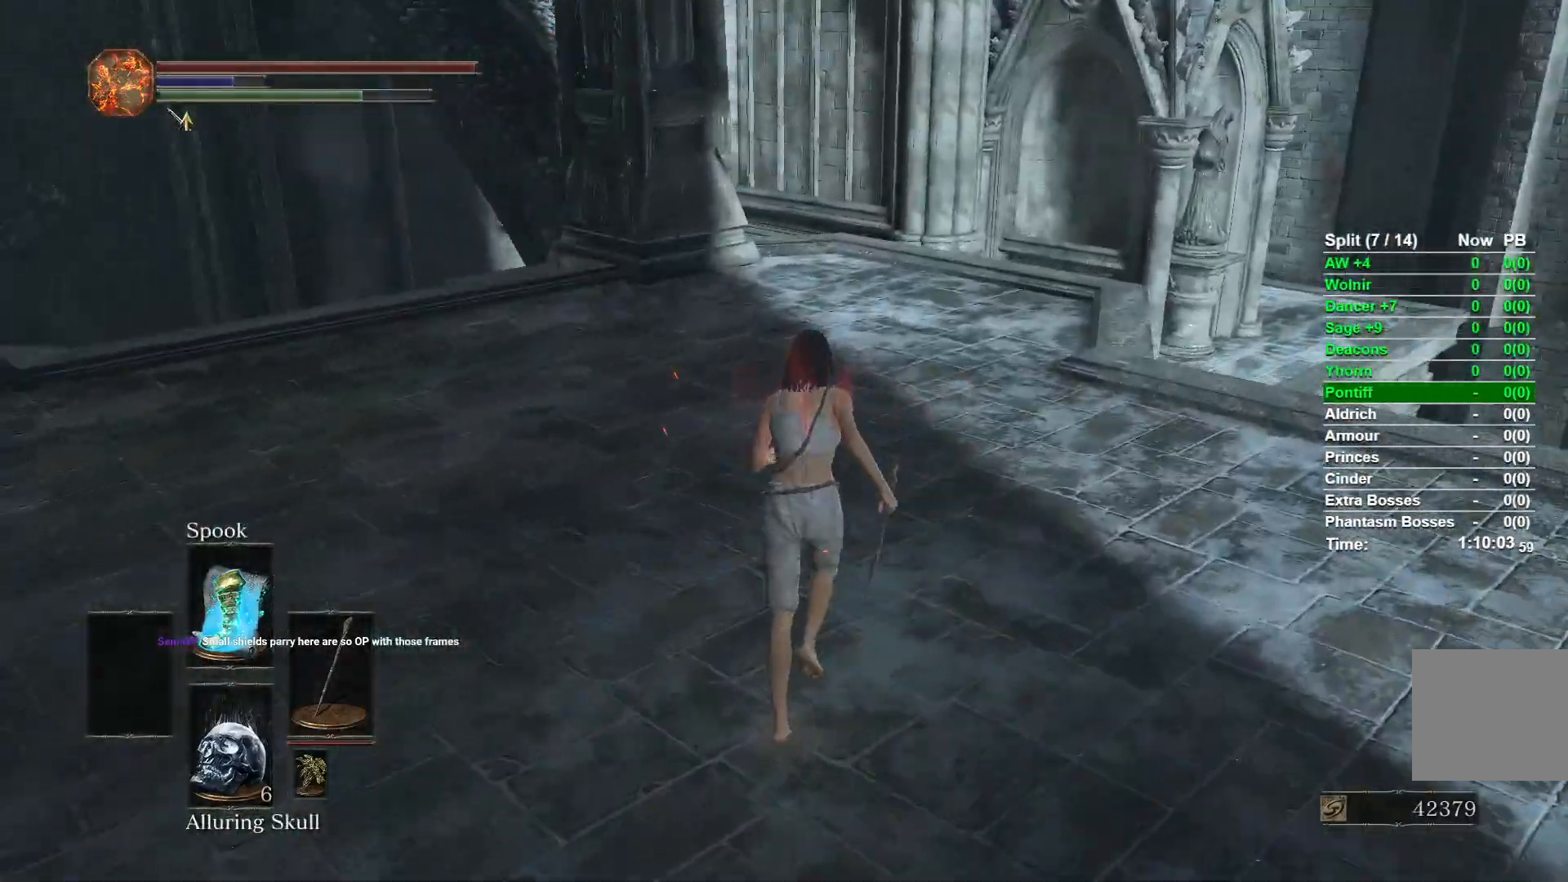
{"buttons": ["B"], "left_stick": "up", "right_stick": "center", "events": [[333, "right_stick", "center"]]}
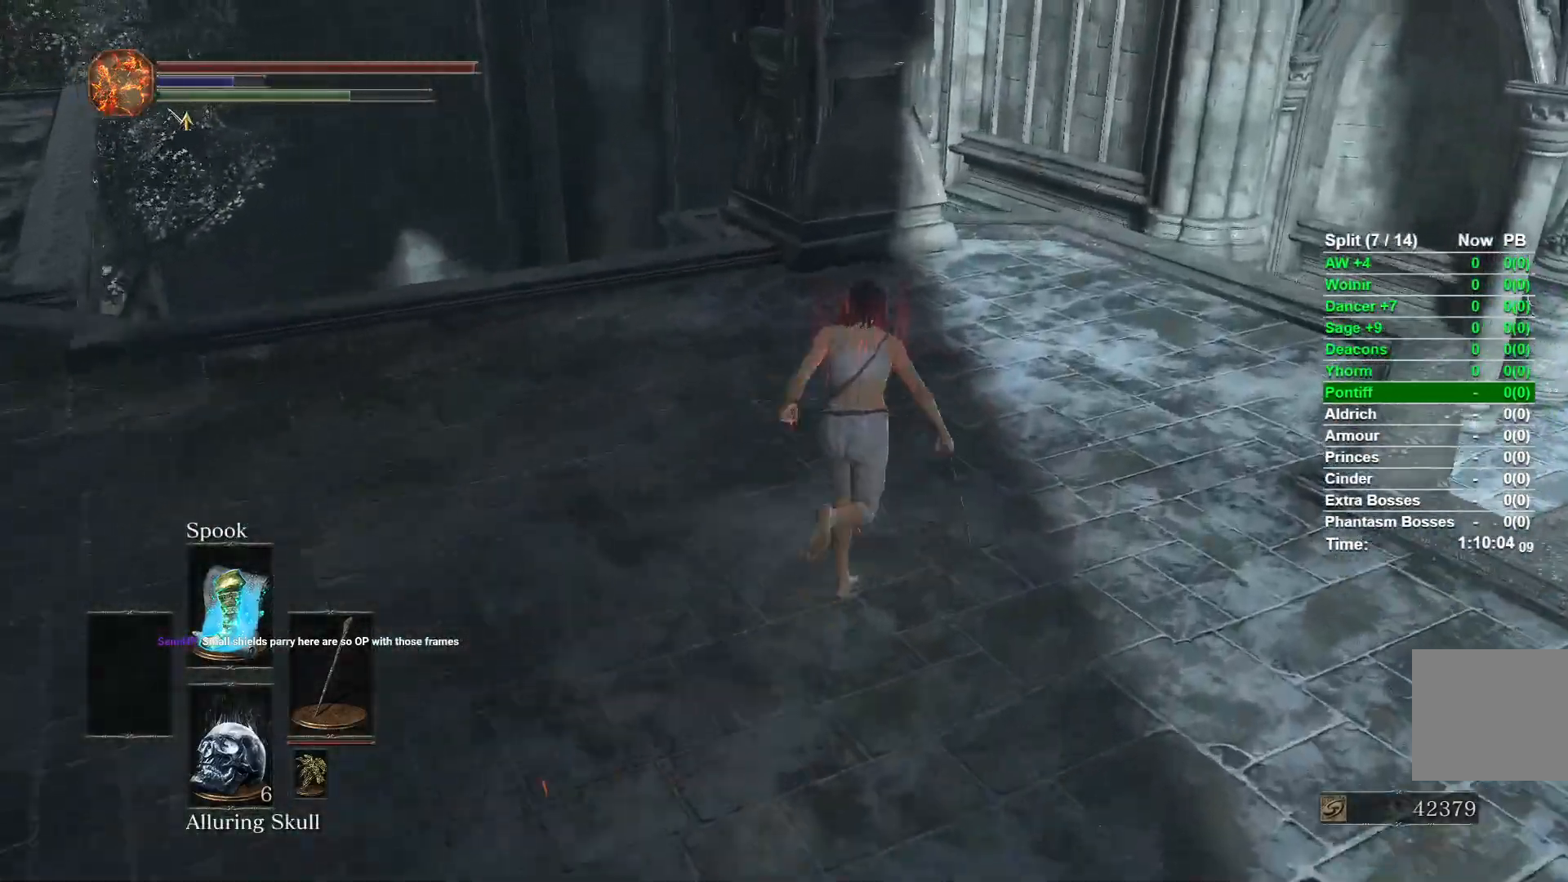
{"buttons": [], "left_stick": "up", "right_stick": "center", "events": [[483, "B", "up"]]}